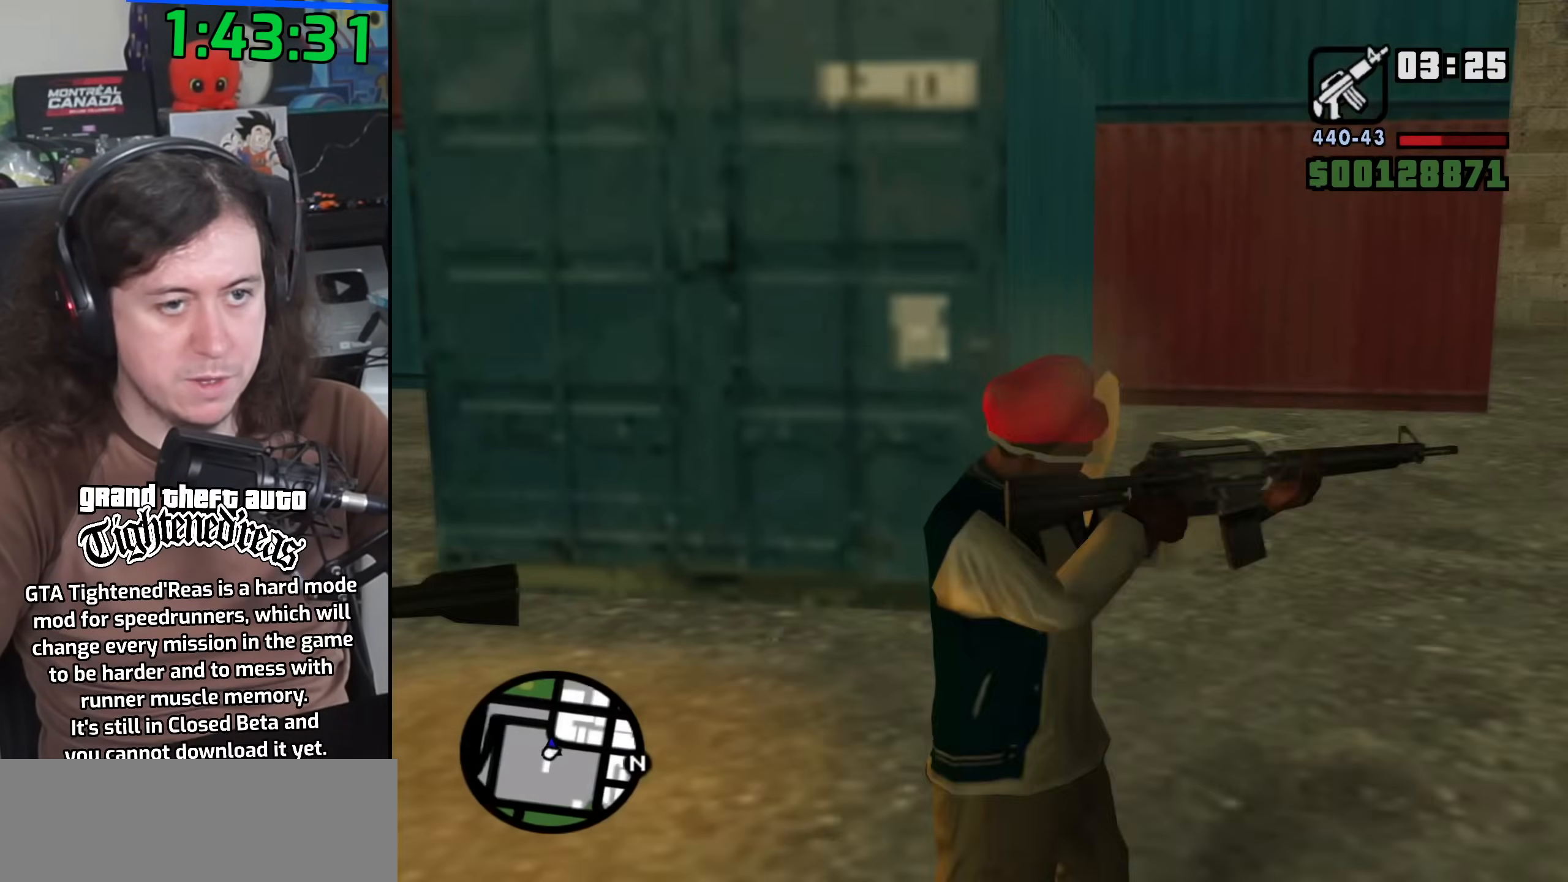
Gameplay with keyboard and mouse; each line is a JSON object with the keys and mouse buttons held at the frame after it. "events" lists presses ("down") and releases ("up") of "1", "2", "3", "4", "5", "6", "8", "a", "alt", "b", "c", "ctrl", "d", "down", "e", "escape", "f", "f1", "f2", "f3", "g", "h", "left", "n", "num2", "q", "r", "right", "s", "shift", "space", "t", "tab", "up", "v", "w", "x", "y", "z", "mouse_left", "mouse_wheel" and "mouse_right" between this image and that frame as [ms after this image, input, new state], when the widget could be followed in between. "mouse_left", "mouse_wheel", "mouse_right" = the "left", "wheel", "right" buttons of the "mouse" list. No other keys are recorded. "wheel" means that the mouse wheel is clicked or scrolled. Mouse movement is not recorded.
{"keys": ["shift", "w"], "mouse": [], "events": [[150, "a", "up"], [267, "shift", "down"]]}
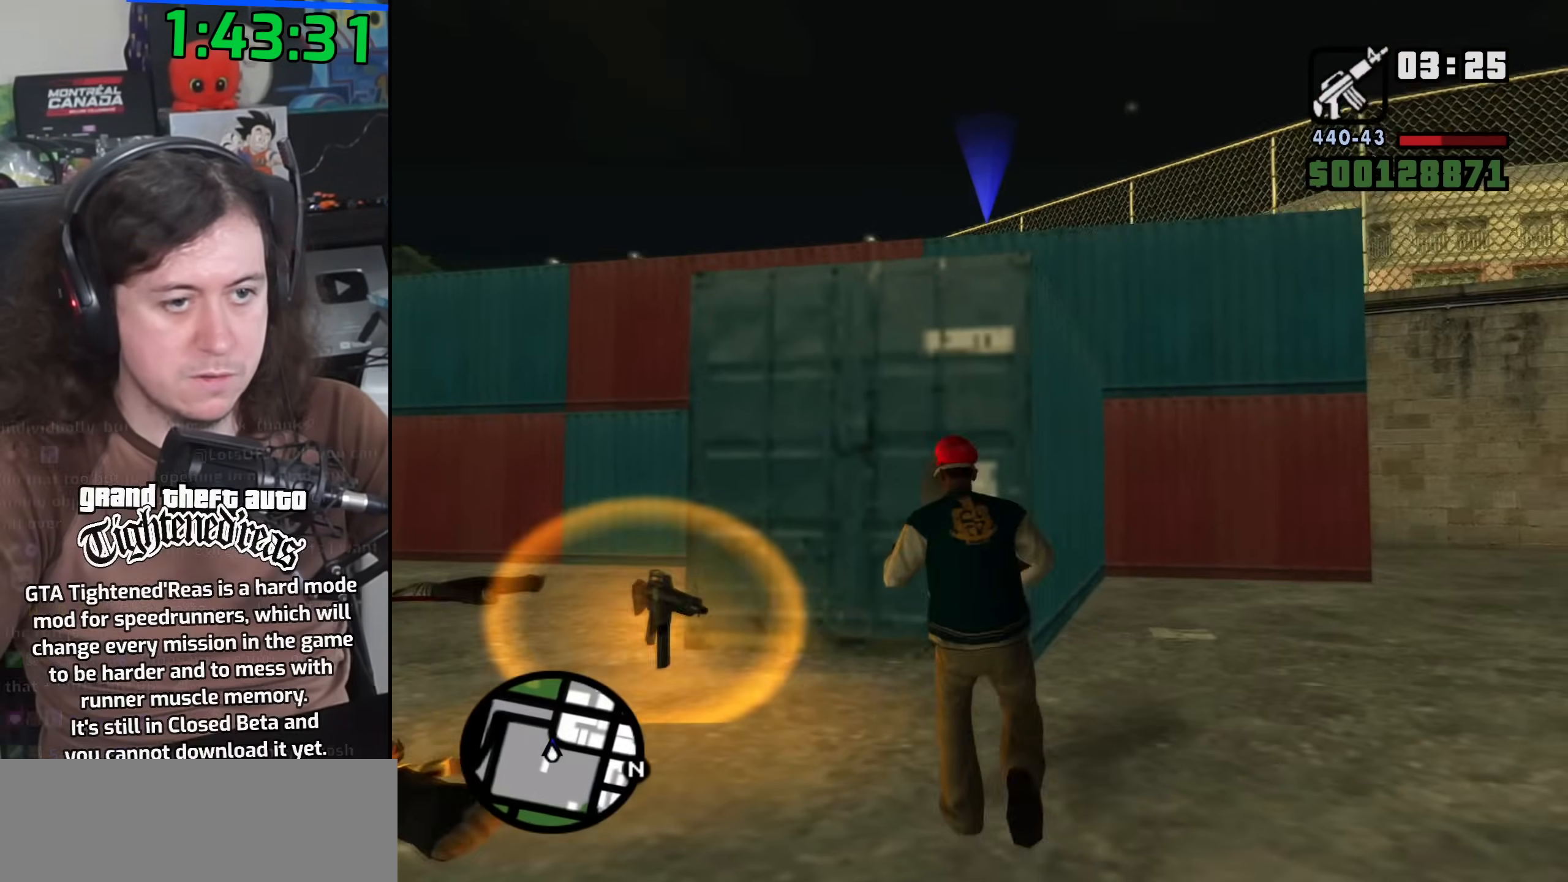
{"keys": ["shift", "w"], "mouse": [], "events": []}
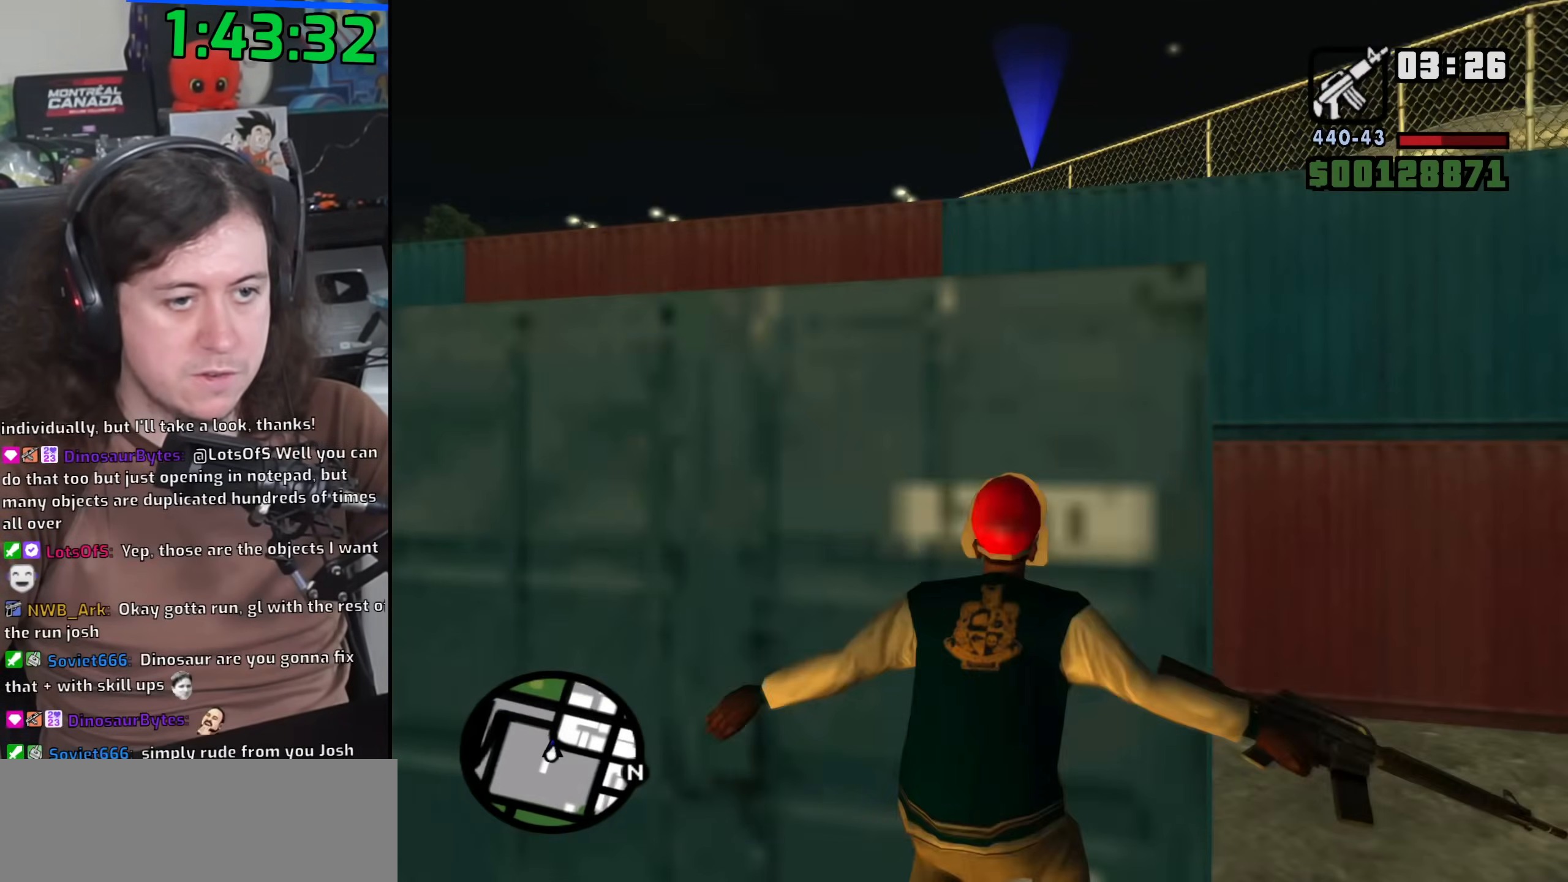
{"keys": ["shift", "w"], "mouse": [], "events": []}
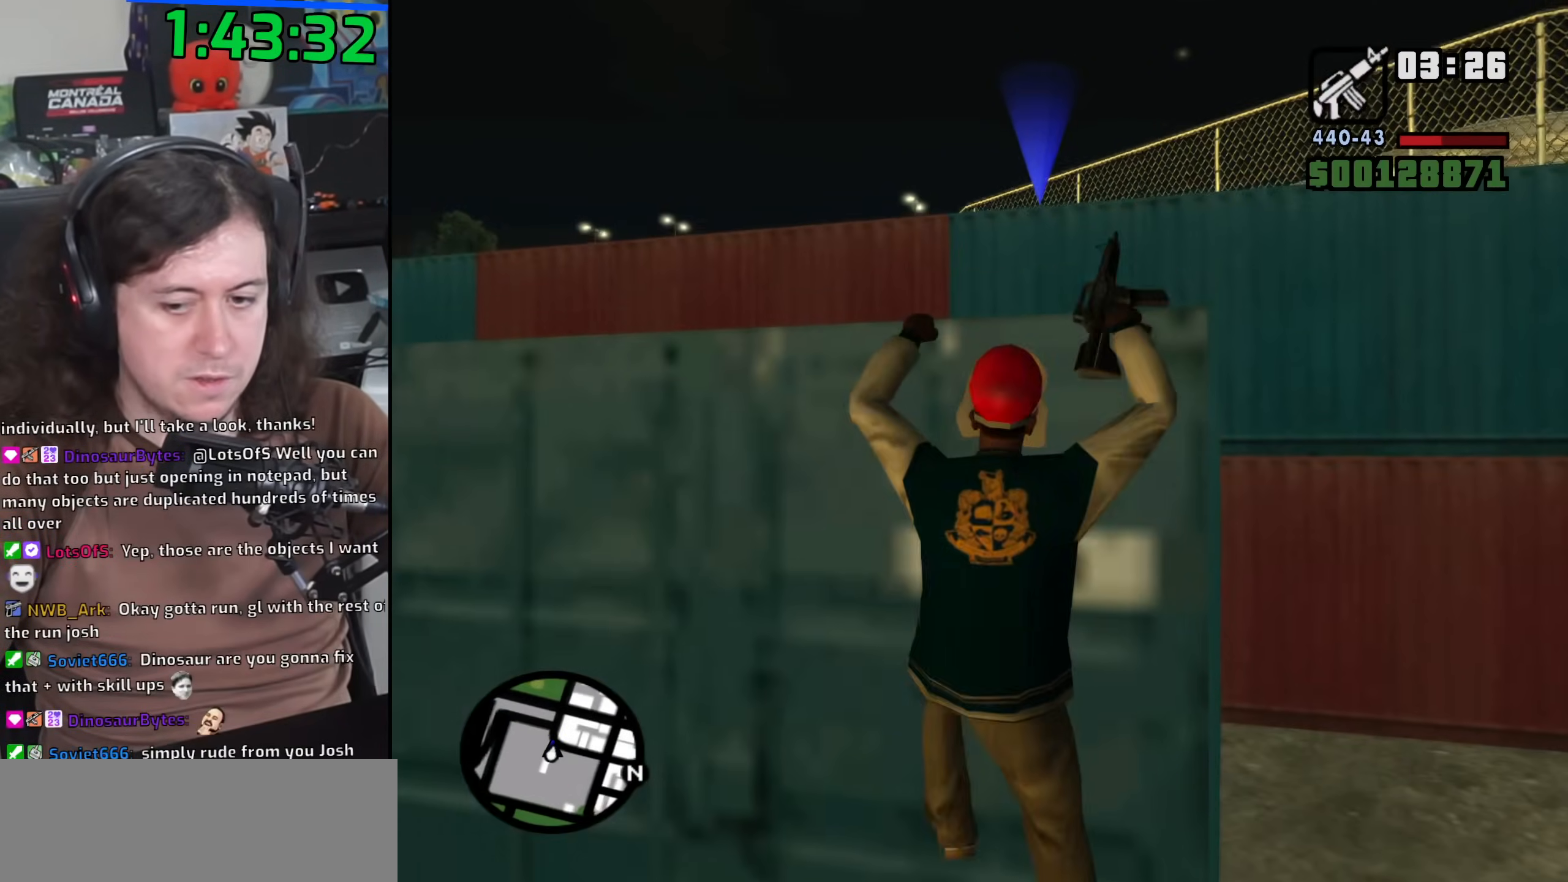
{"keys": ["w"], "mouse": [], "events": [[267, "shift", "up"]]}
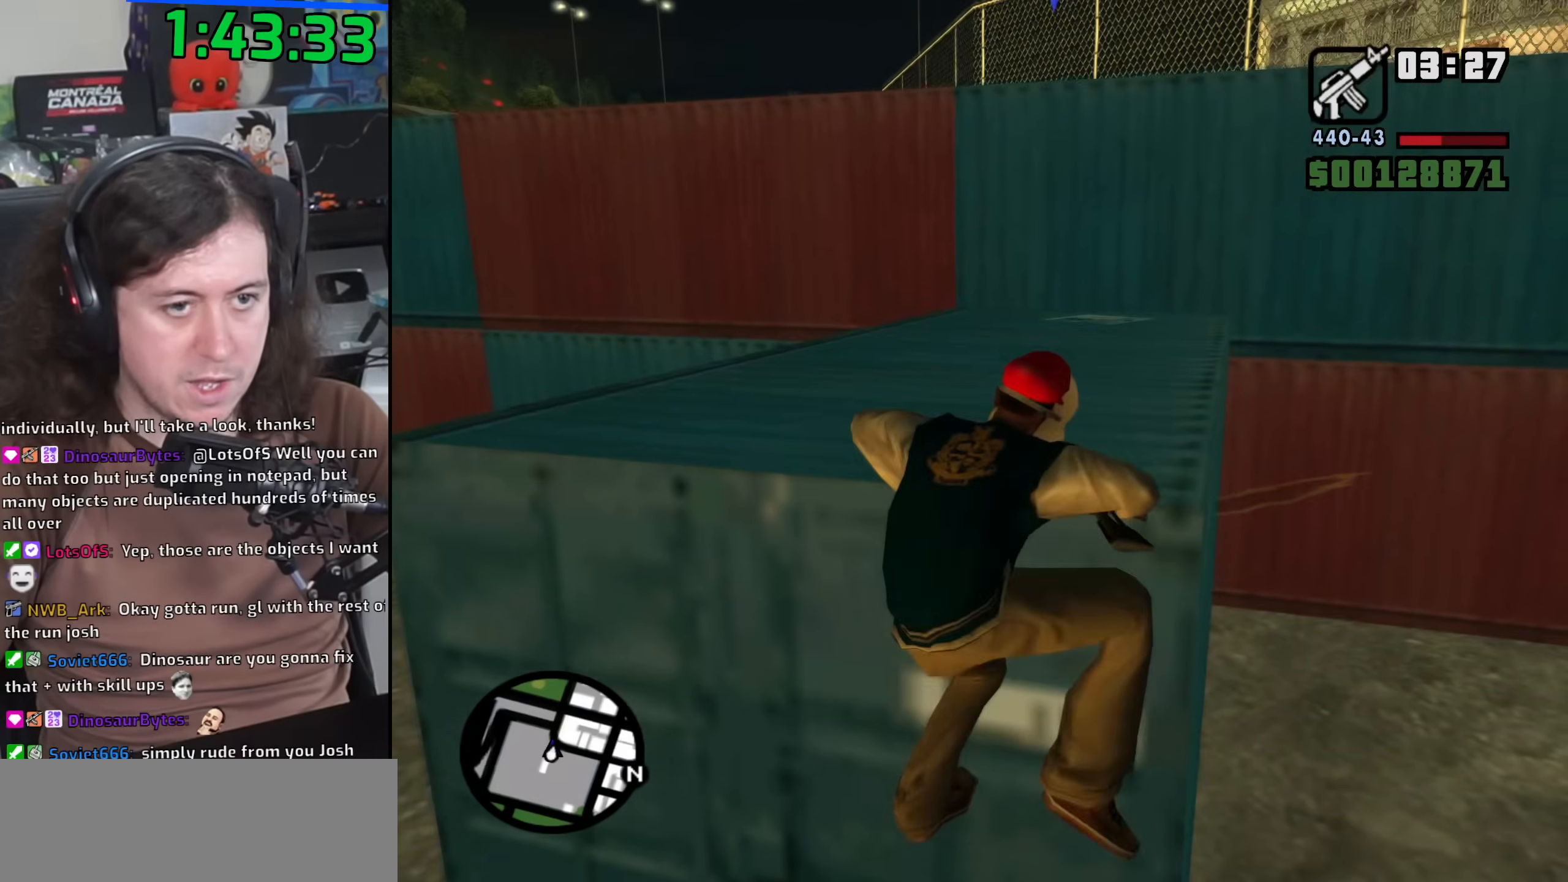
{"keys": ["w"], "mouse": [], "events": []}
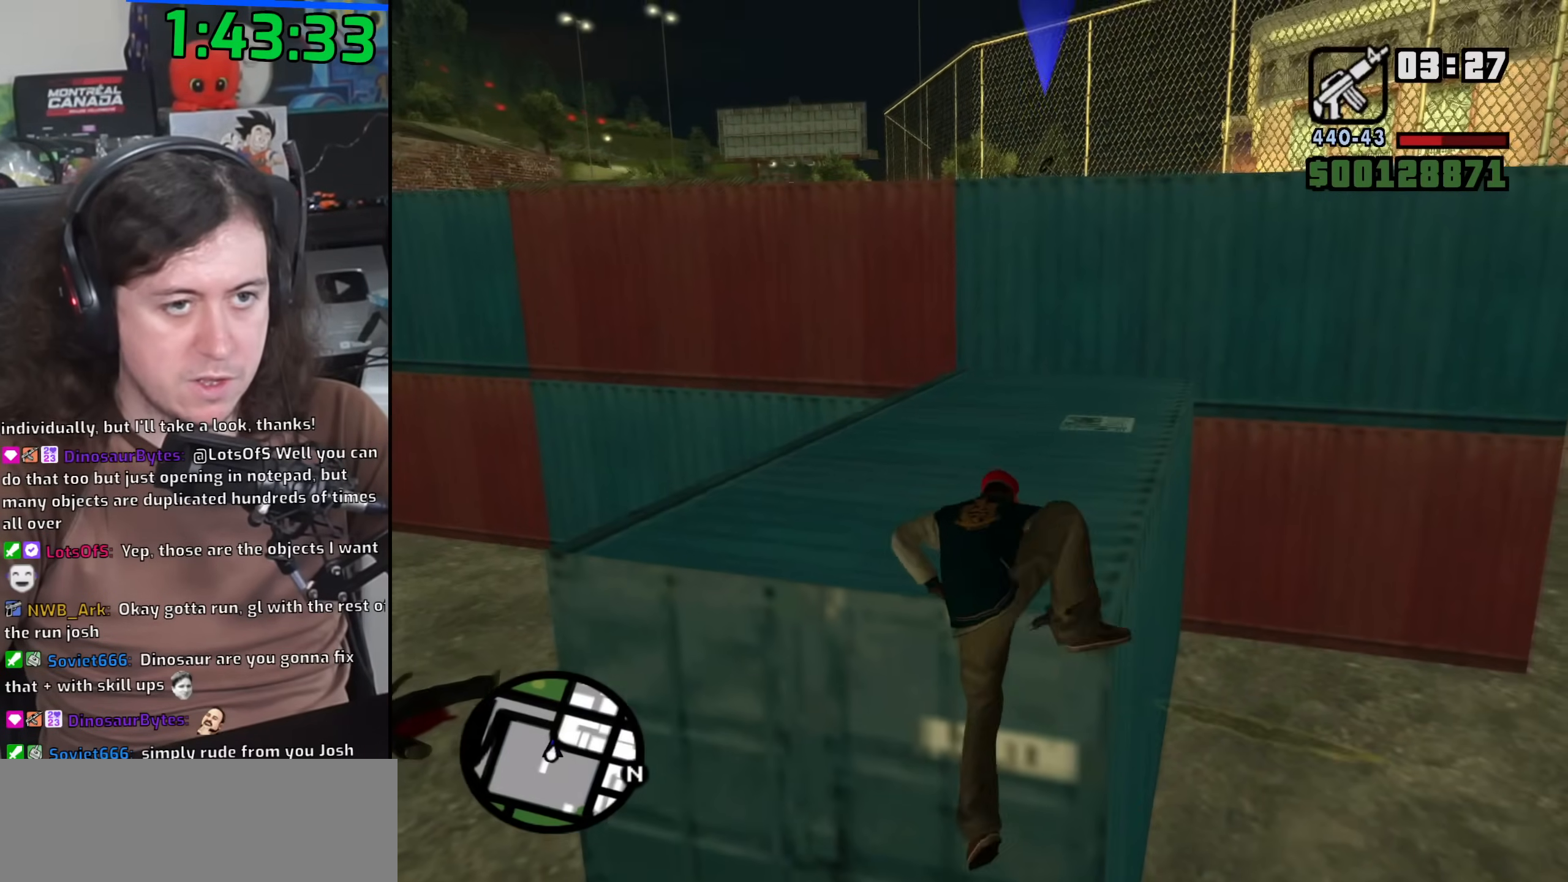
{"keys": ["space", "w"], "mouse": [], "events": [[500, "space", "down"]]}
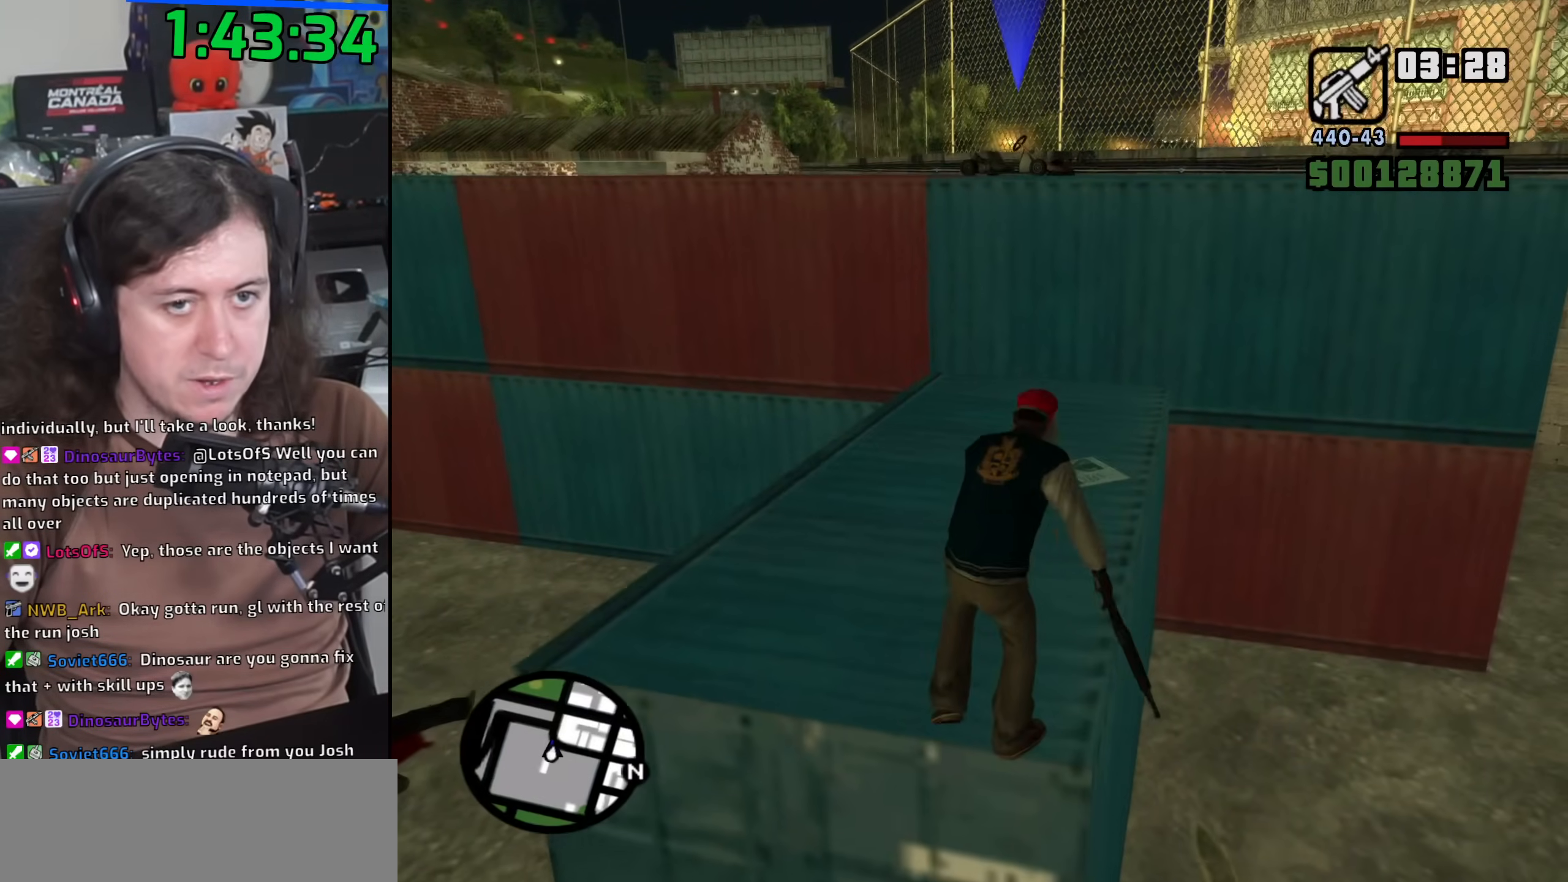
{"keys": ["w"], "mouse": [], "events": [[83, "space", "up"], [167, "space", "down"], [267, "space", "up"], [350, "space", "down"], [433, "space", "up"]]}
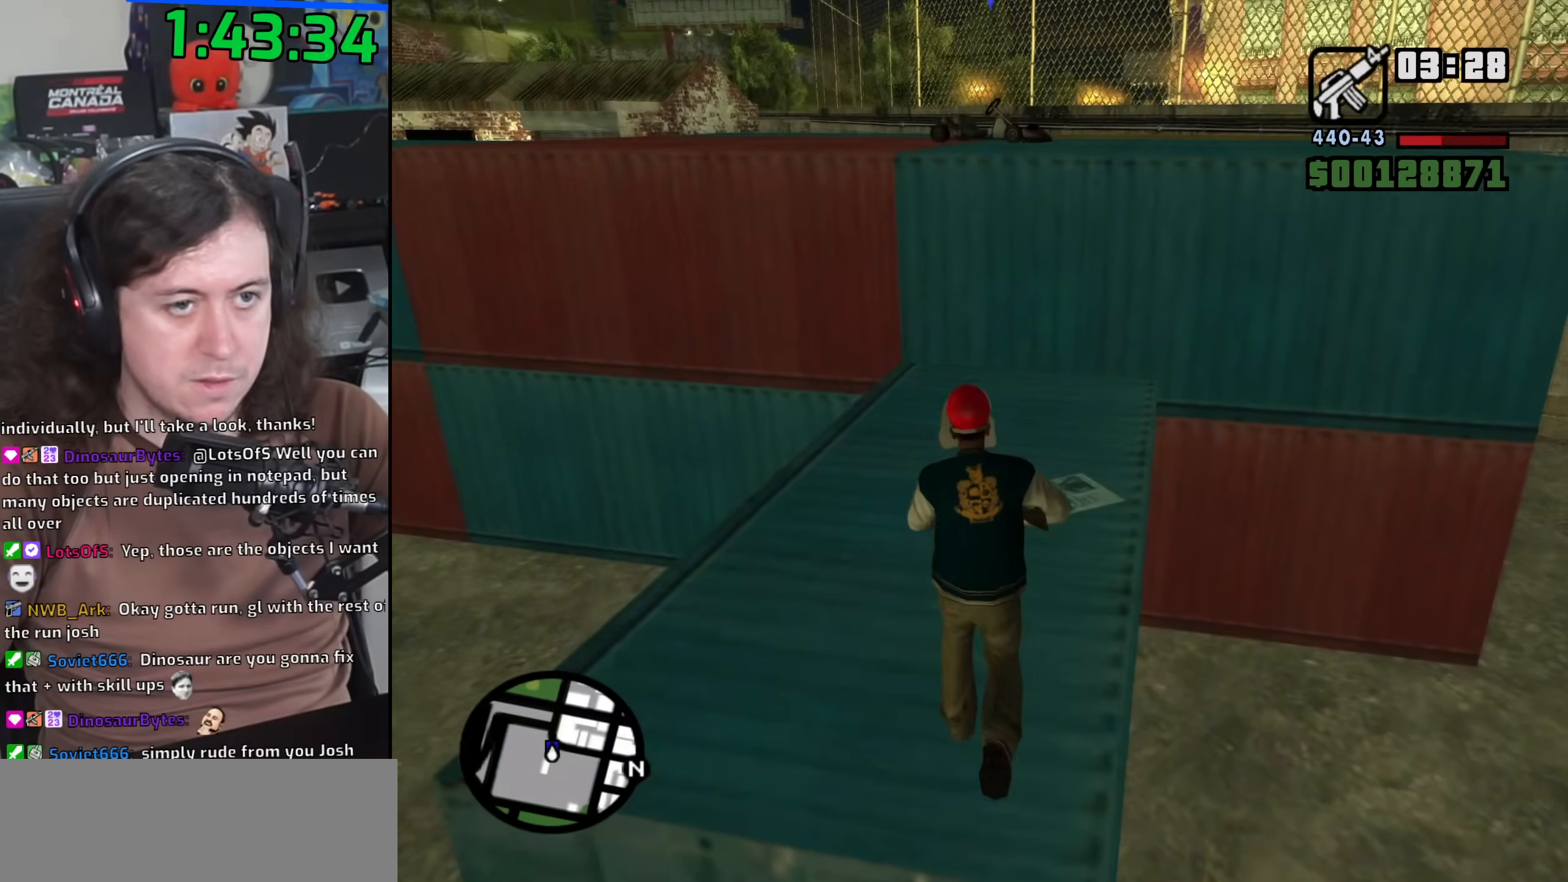
{"keys": ["shift", "w"], "mouse": [], "events": [[17, "space", "down"], [100, "shift", "down"], [100, "space", "up"]]}
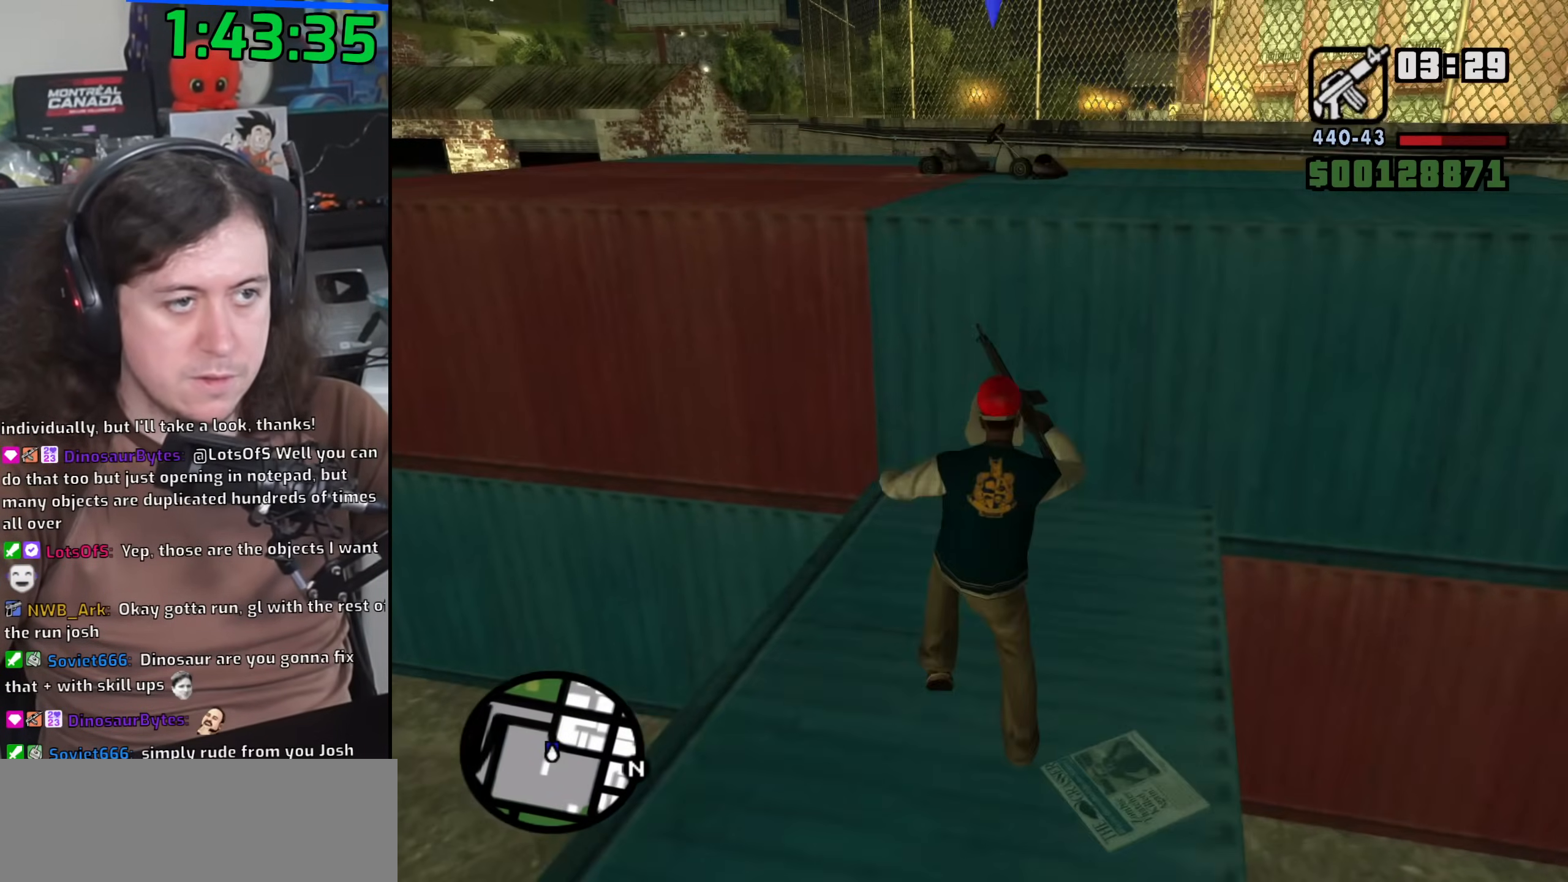
{"keys": ["shift", "w"], "mouse": [], "events": []}
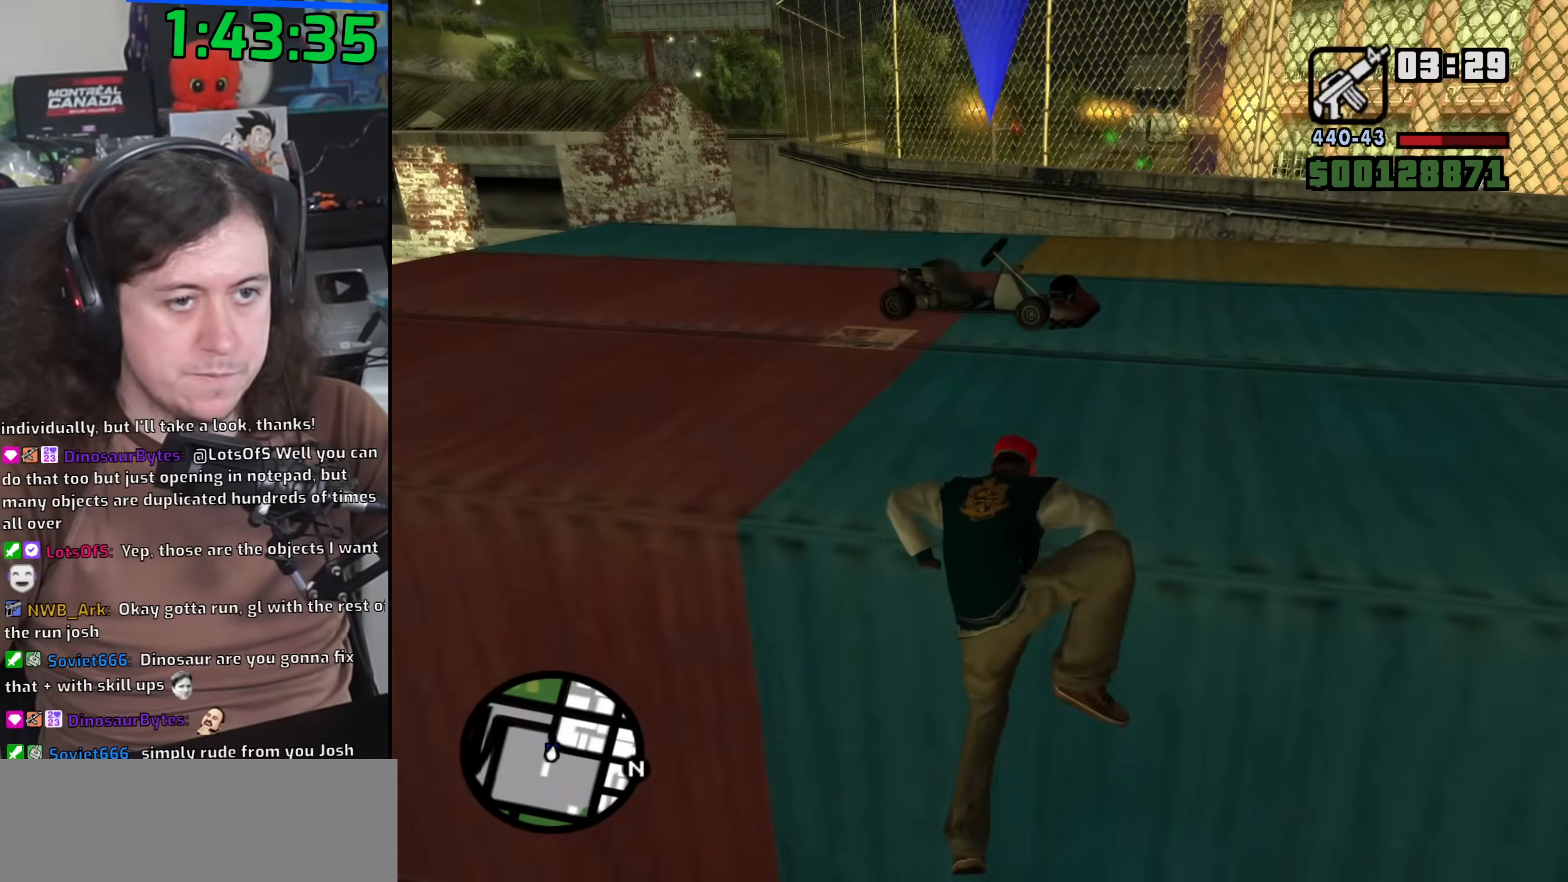
{"keys": ["space", "w"], "mouse": [], "events": [[50, "shift", "up"], [500, "space", "down"]]}
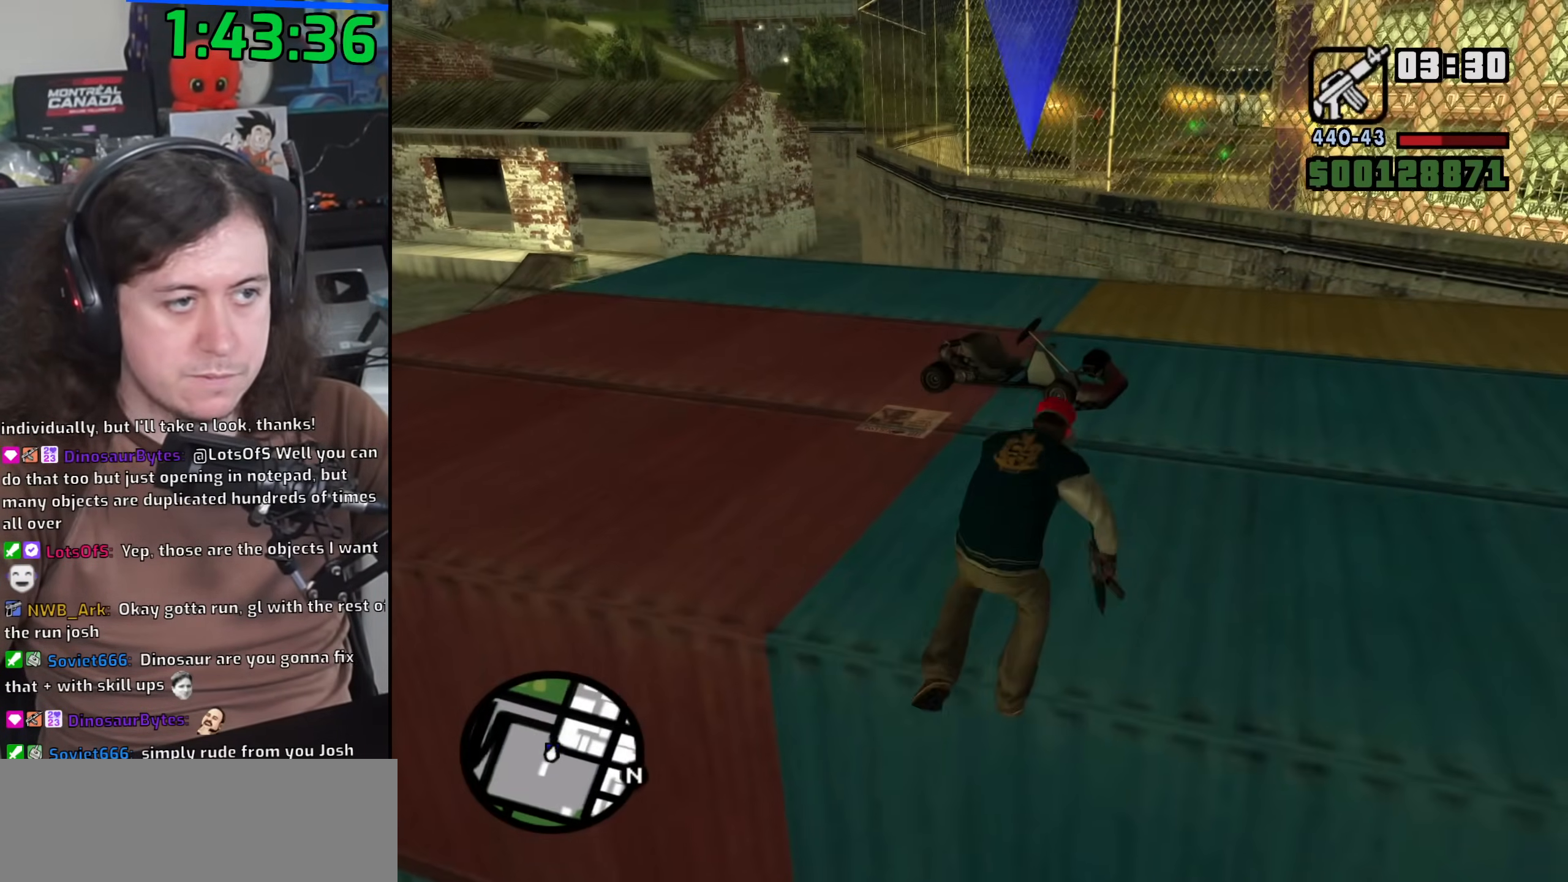
{"keys": ["w"], "mouse": [], "events": [[50, "space", "up"], [167, "space", "down"], [250, "space", "up"], [367, "space", "down"], [433, "space", "up"]]}
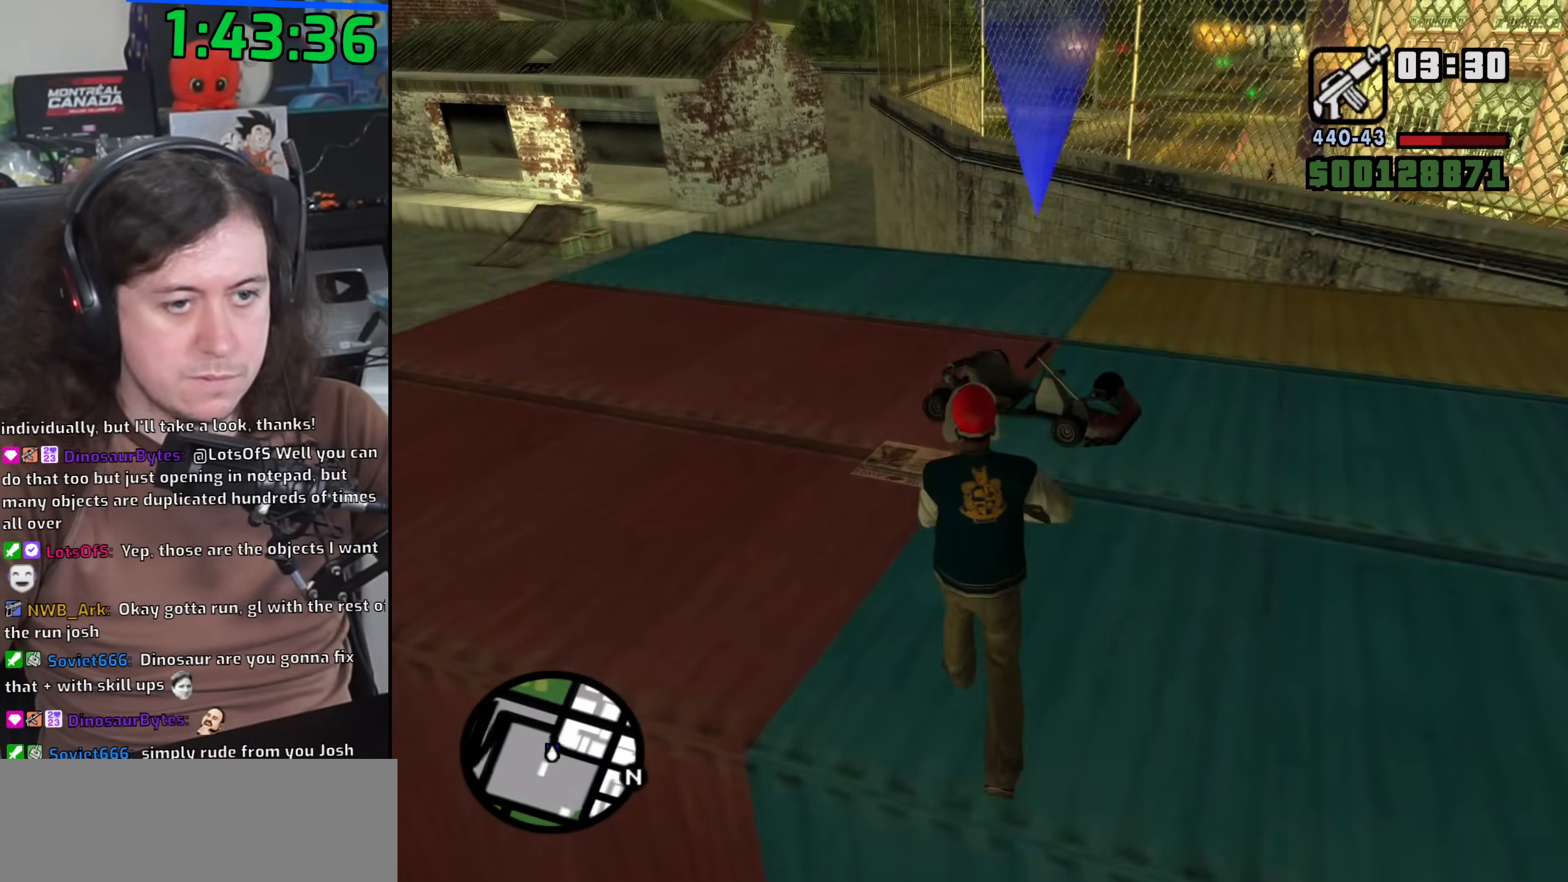
{"keys": [], "mouse": [], "events": [[67, "space", "down"], [167, "space", "up"], [200, "f", "down"], [267, "w", "up"], [283, "f", "up"]]}
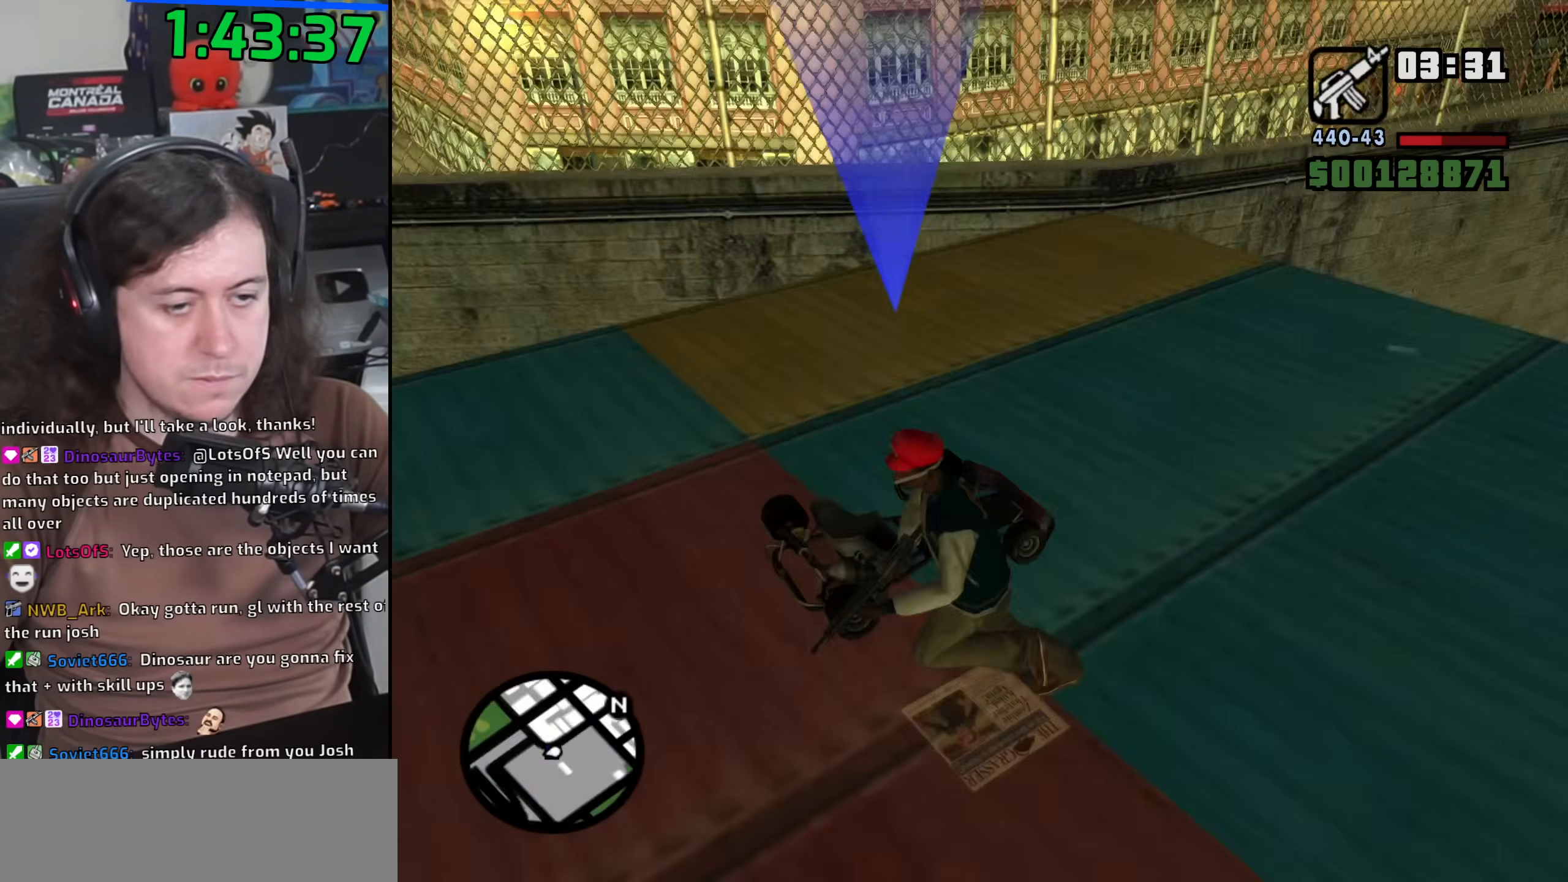
{"keys": ["w"], "mouse": [], "events": [[100, "w", "down"]]}
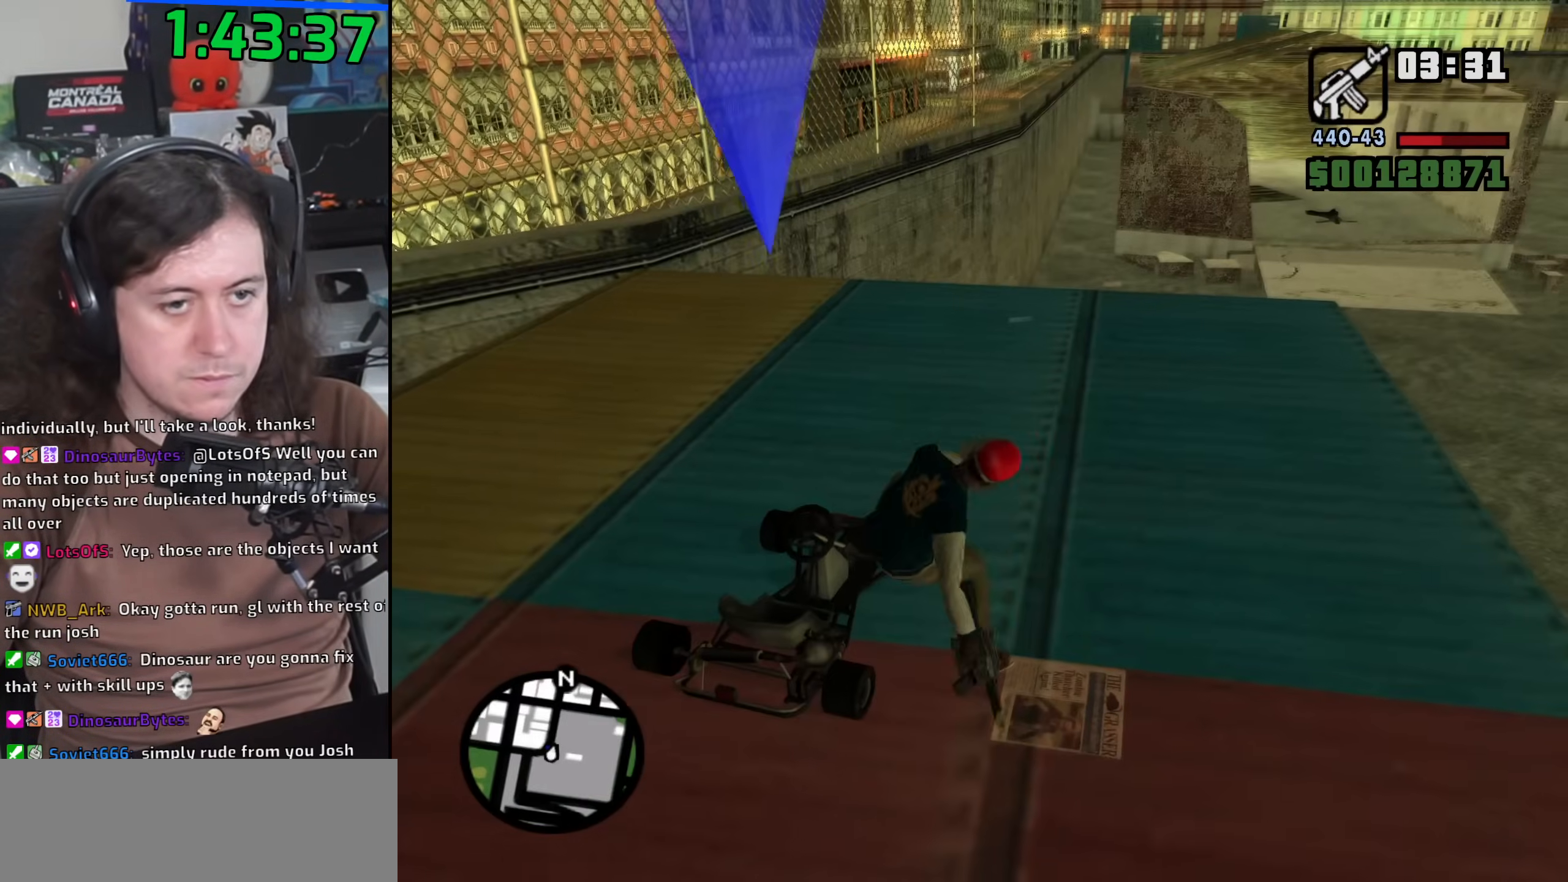
{"keys": ["d", "w"], "mouse": [], "events": [[383, "d", "down"]]}
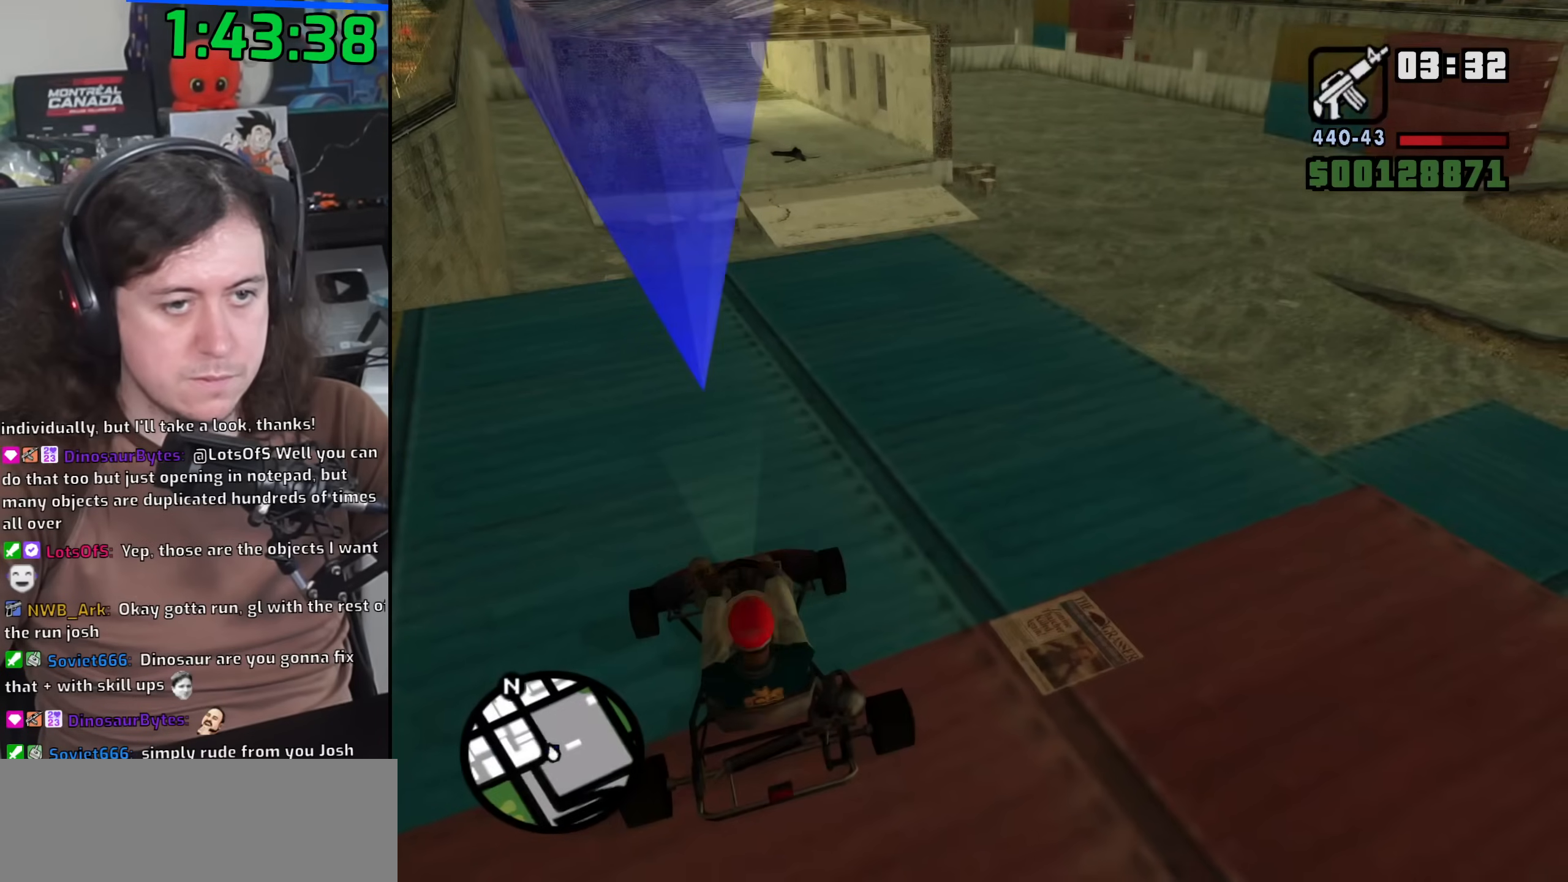
{"keys": ["d", "w"], "mouse": [], "events": [[283, "d", "up"], [467, "d", "down"]]}
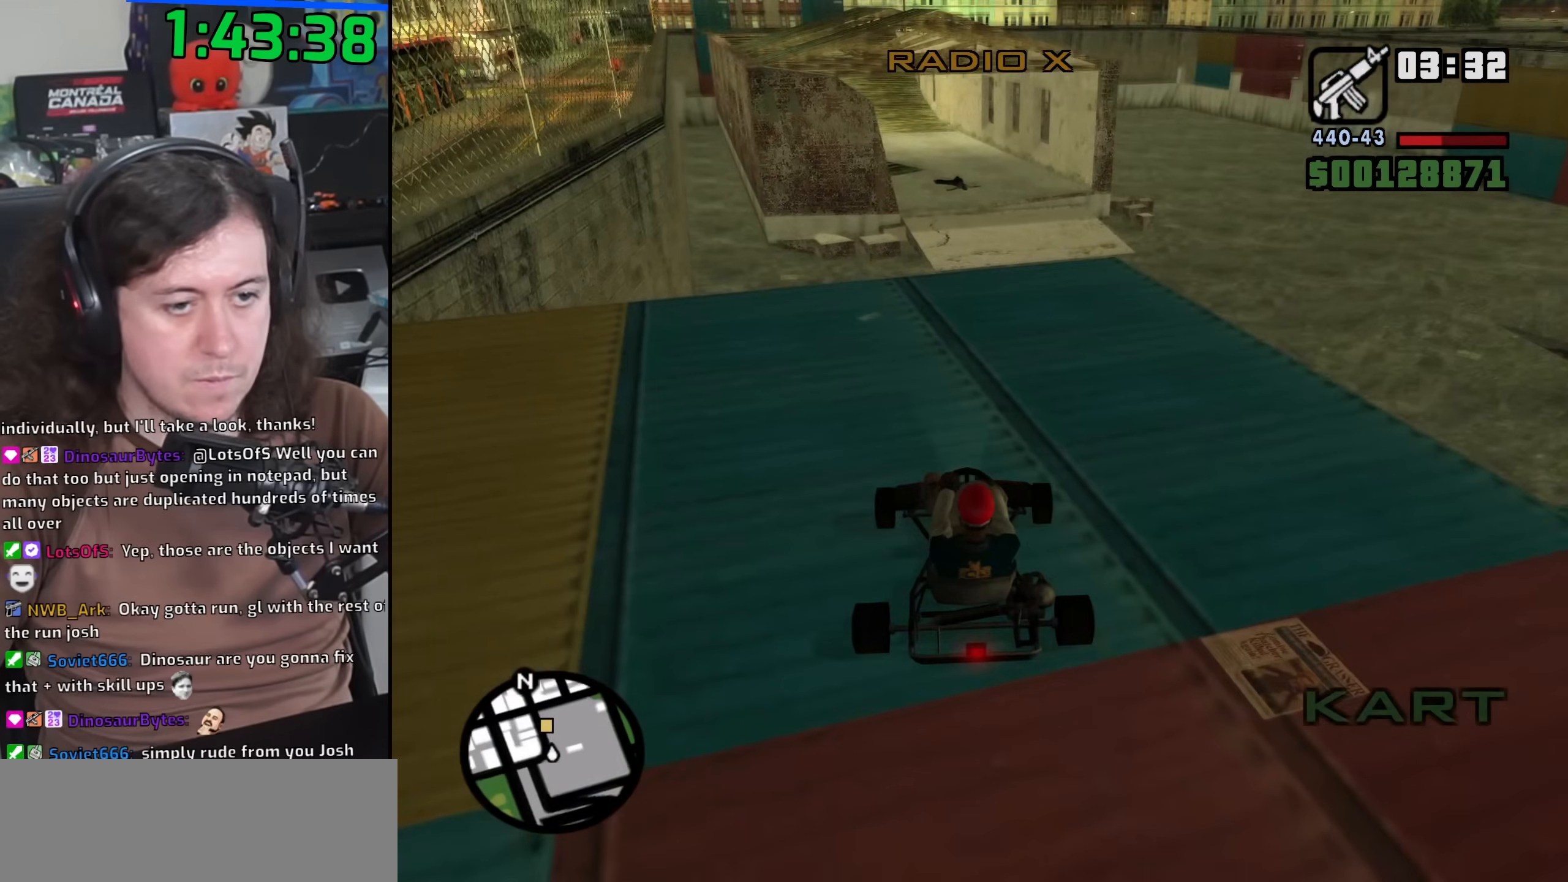
{"keys": ["w"], "mouse": [], "events": [[100, "d", "up"]]}
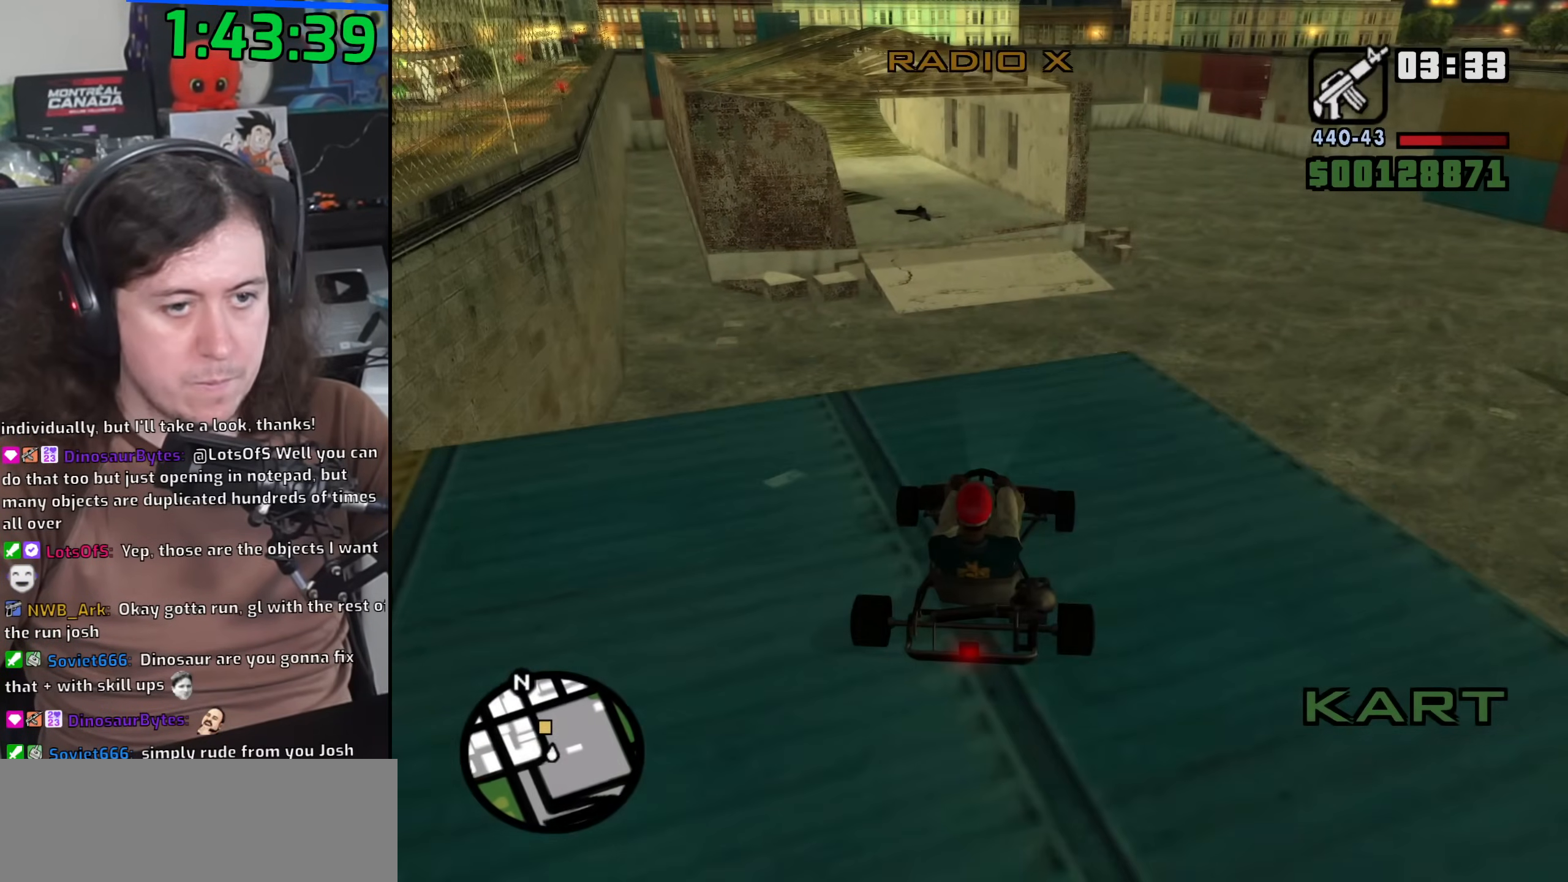
{"keys": ["5"], "mouse": [], "events": [[333, "w", "up"], [383, "5", "down"]]}
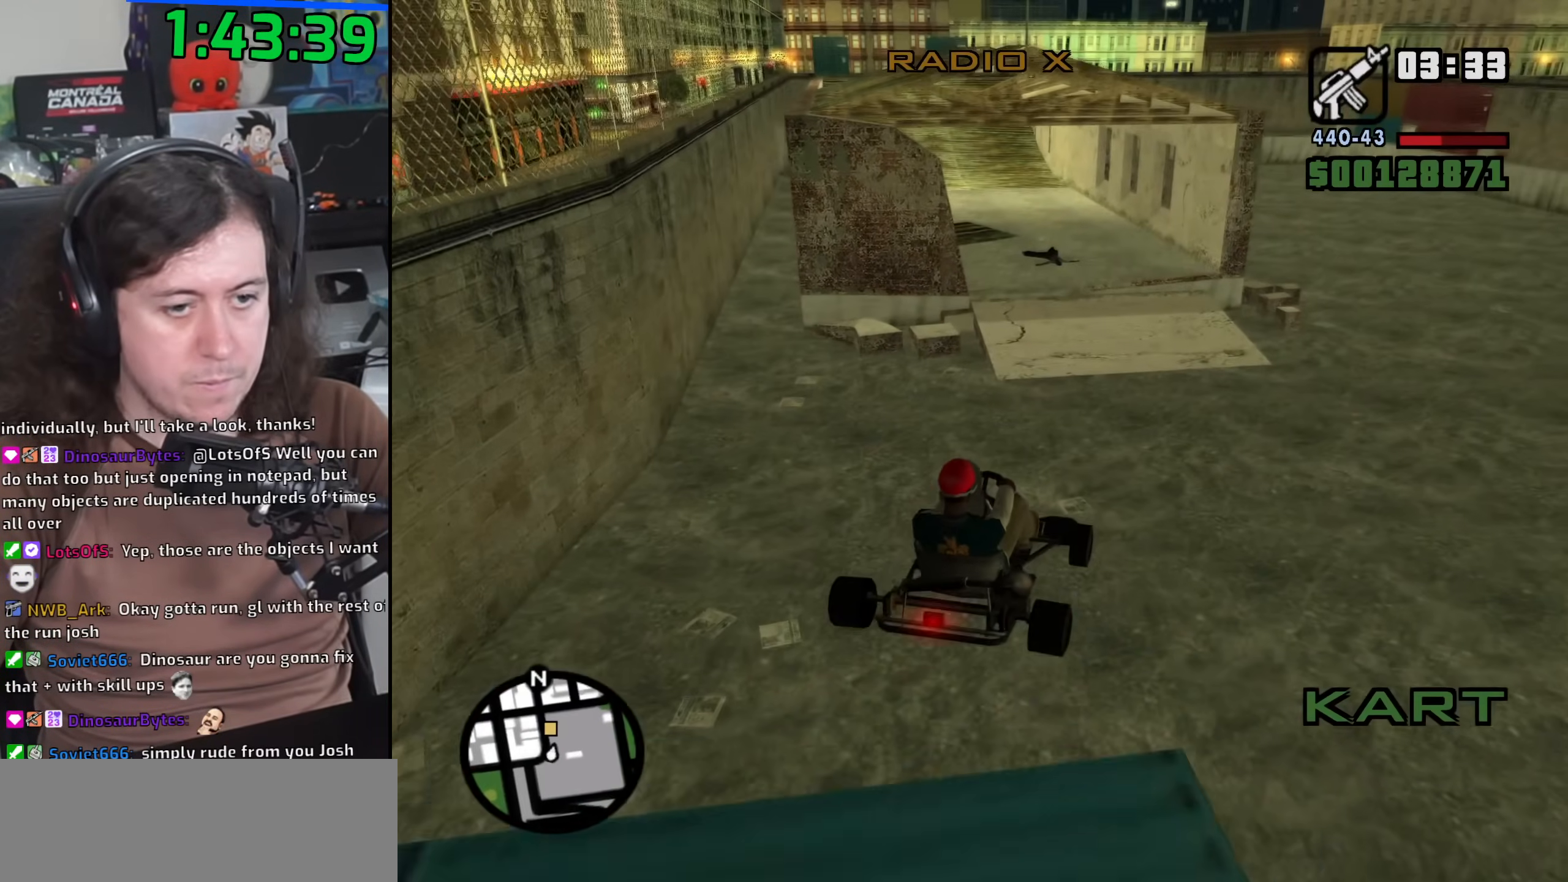
{"keys": ["w"], "mouse": [], "events": [[333, "w", "down"], [400, "5", "up"]]}
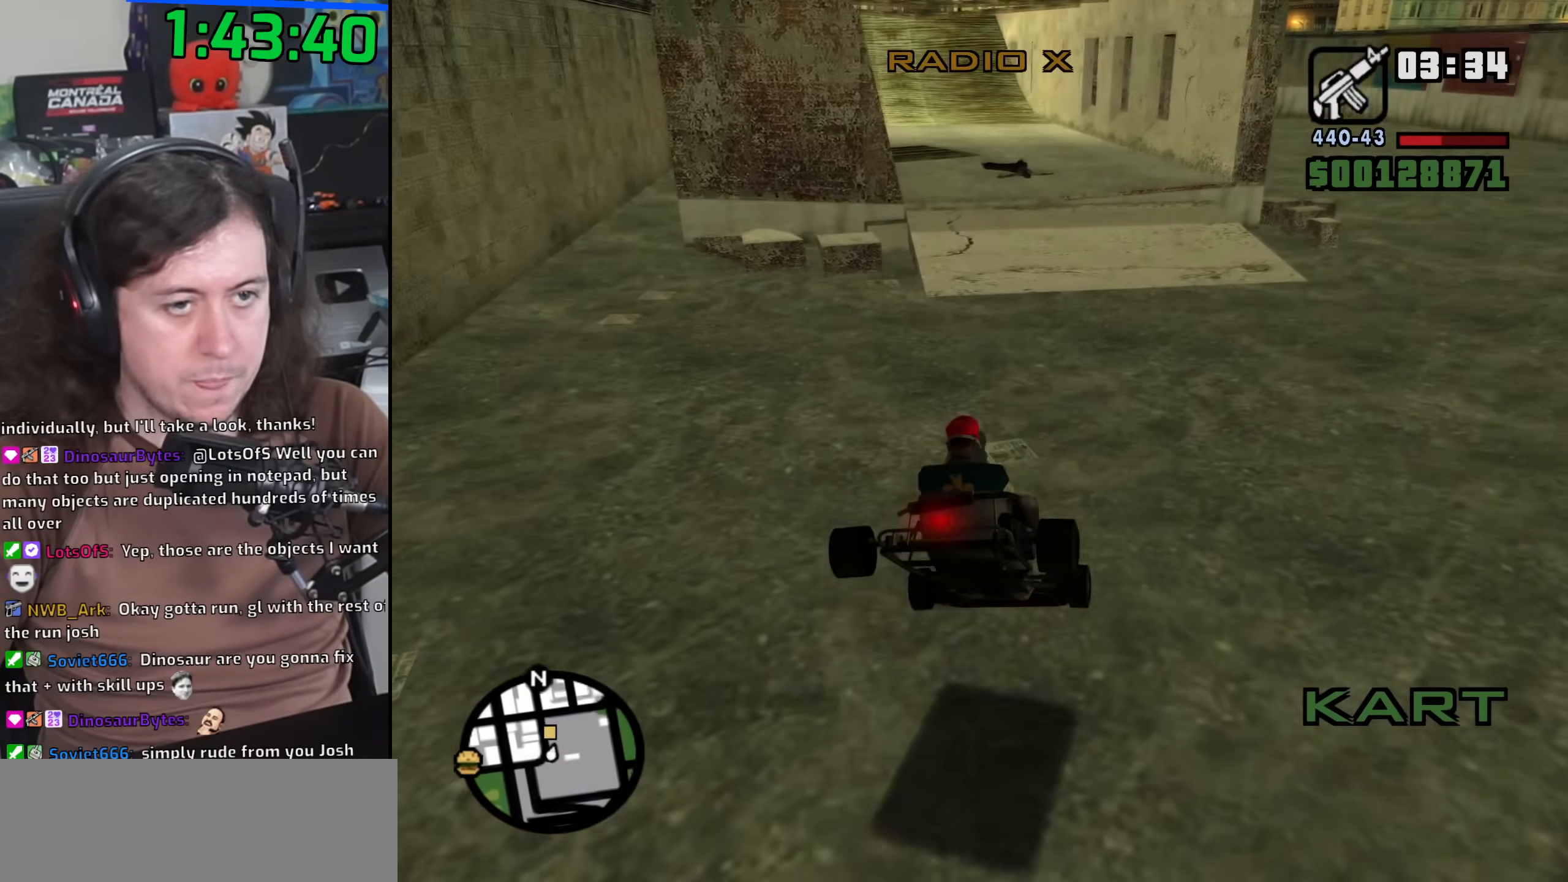
{"keys": ["d", "w"], "mouse": [], "events": [[417, "d", "down"]]}
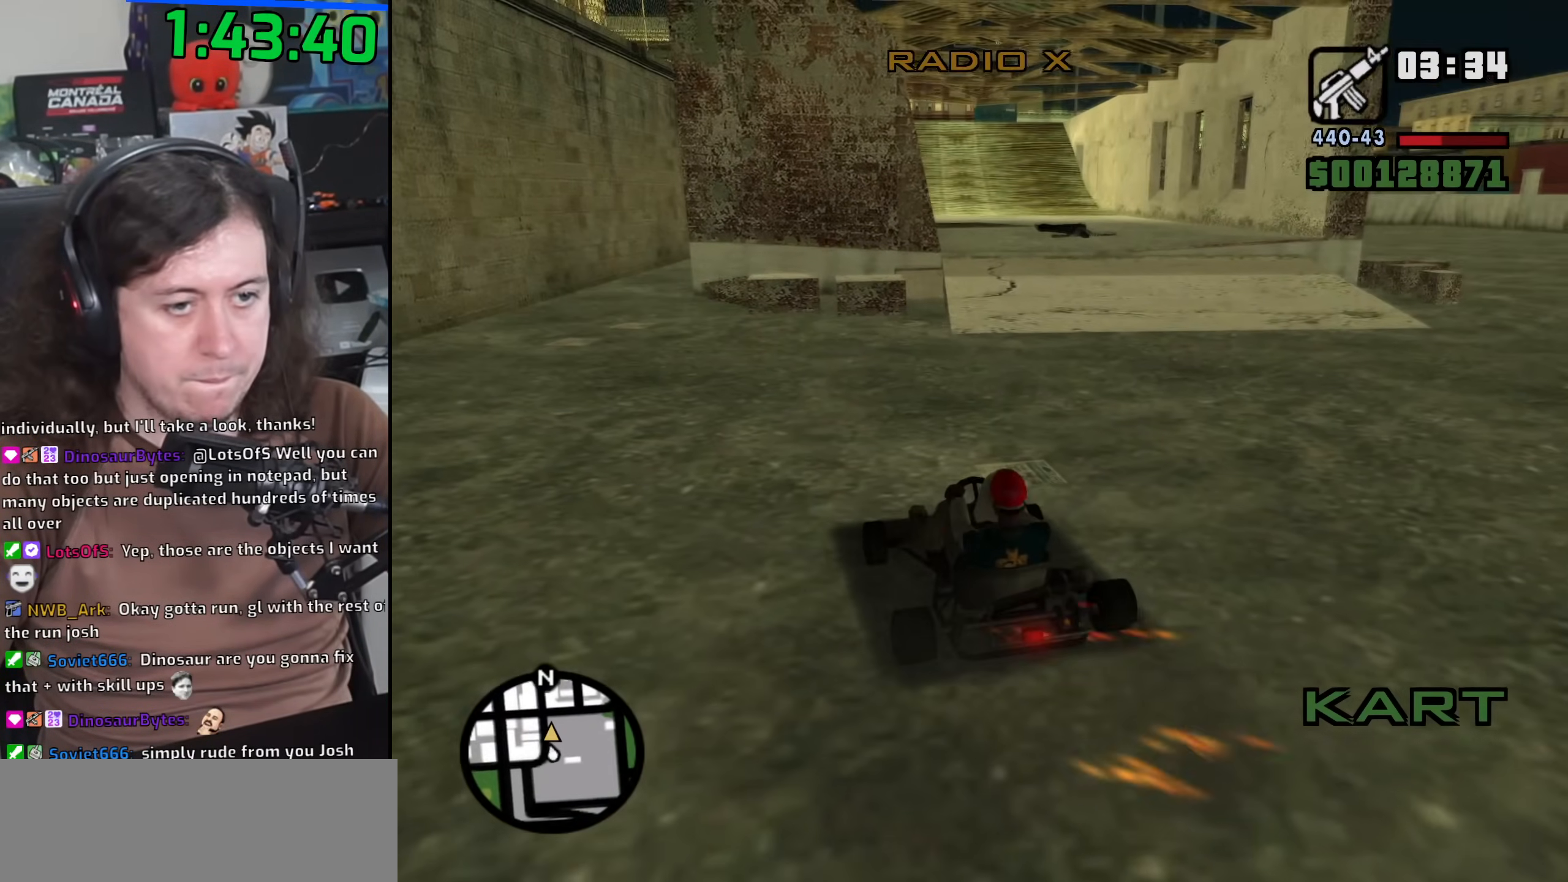
{"keys": ["a", "w"], "mouse": [], "events": [[183, "d", "up"], [400, "a", "down"]]}
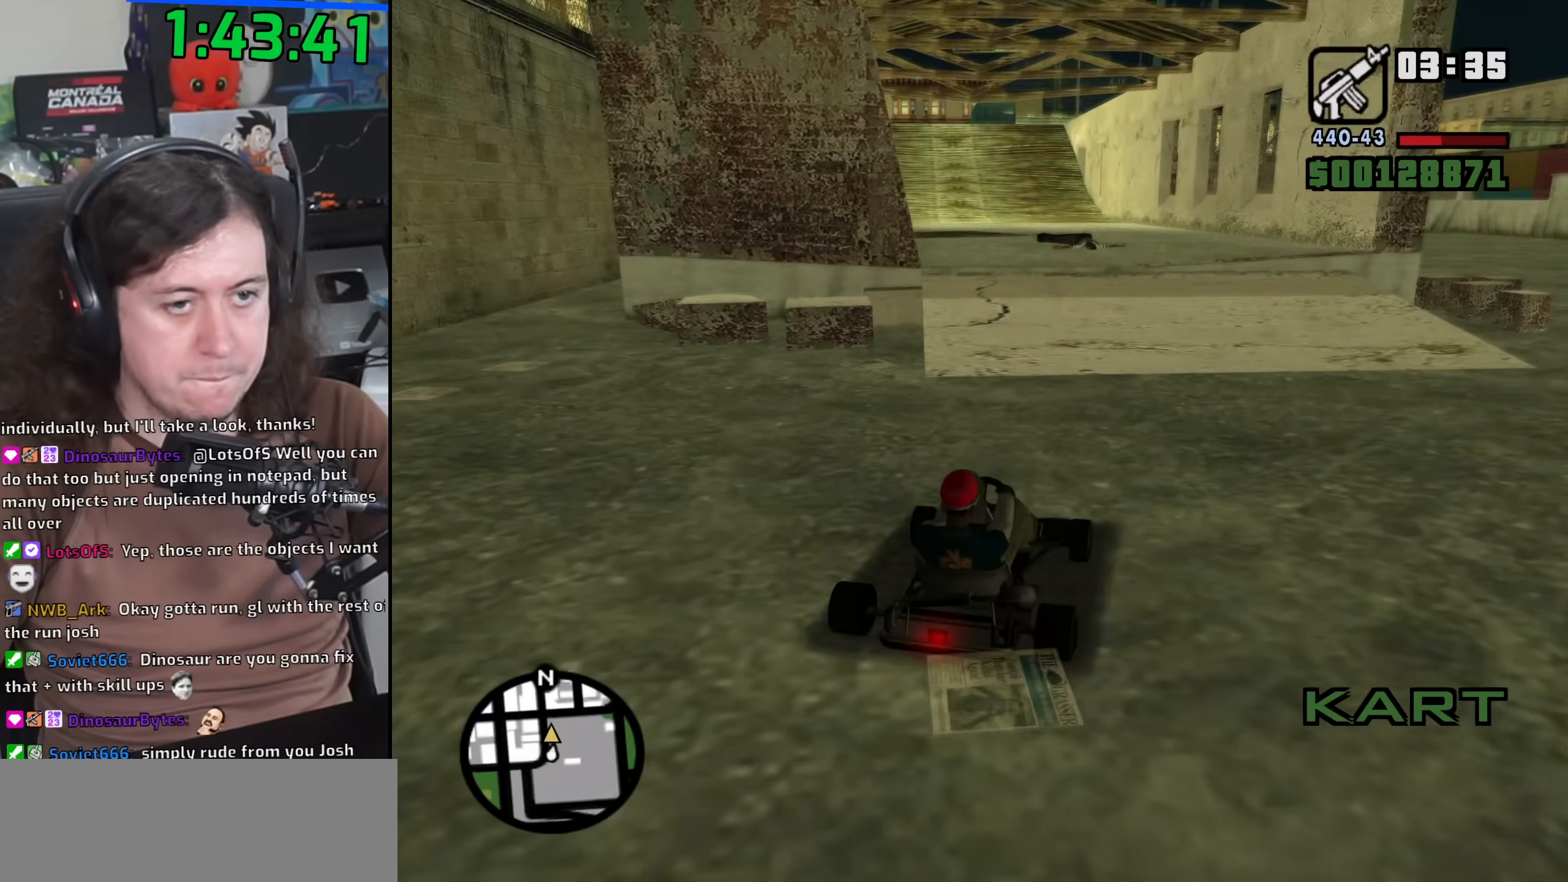
{"keys": ["w"], "mouse": [], "events": [[17, "a", "up"]]}
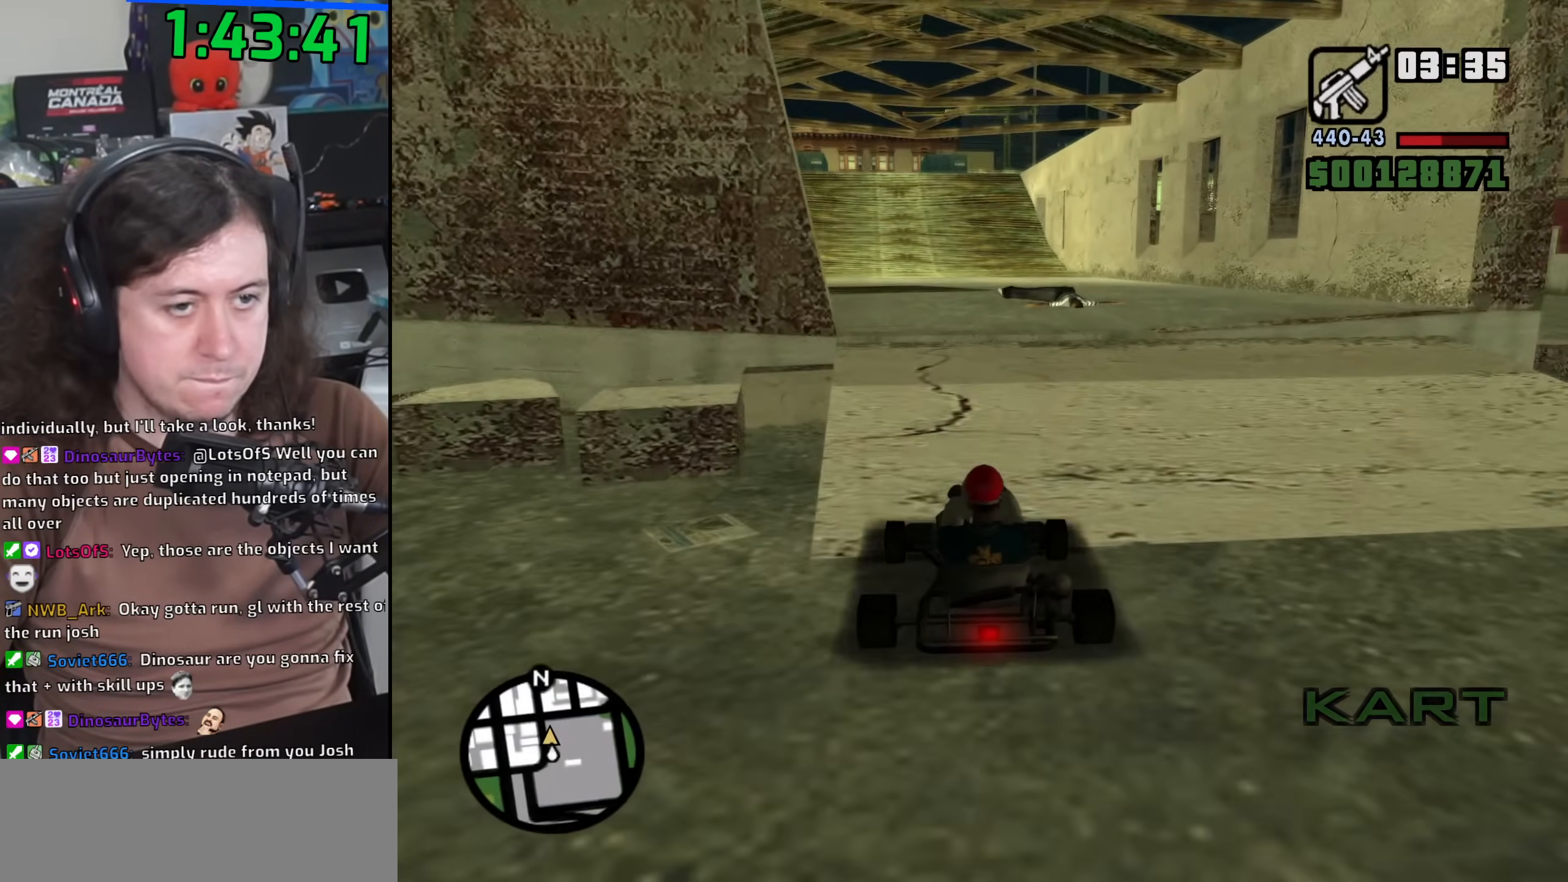
{"keys": ["w"], "mouse": [], "events": []}
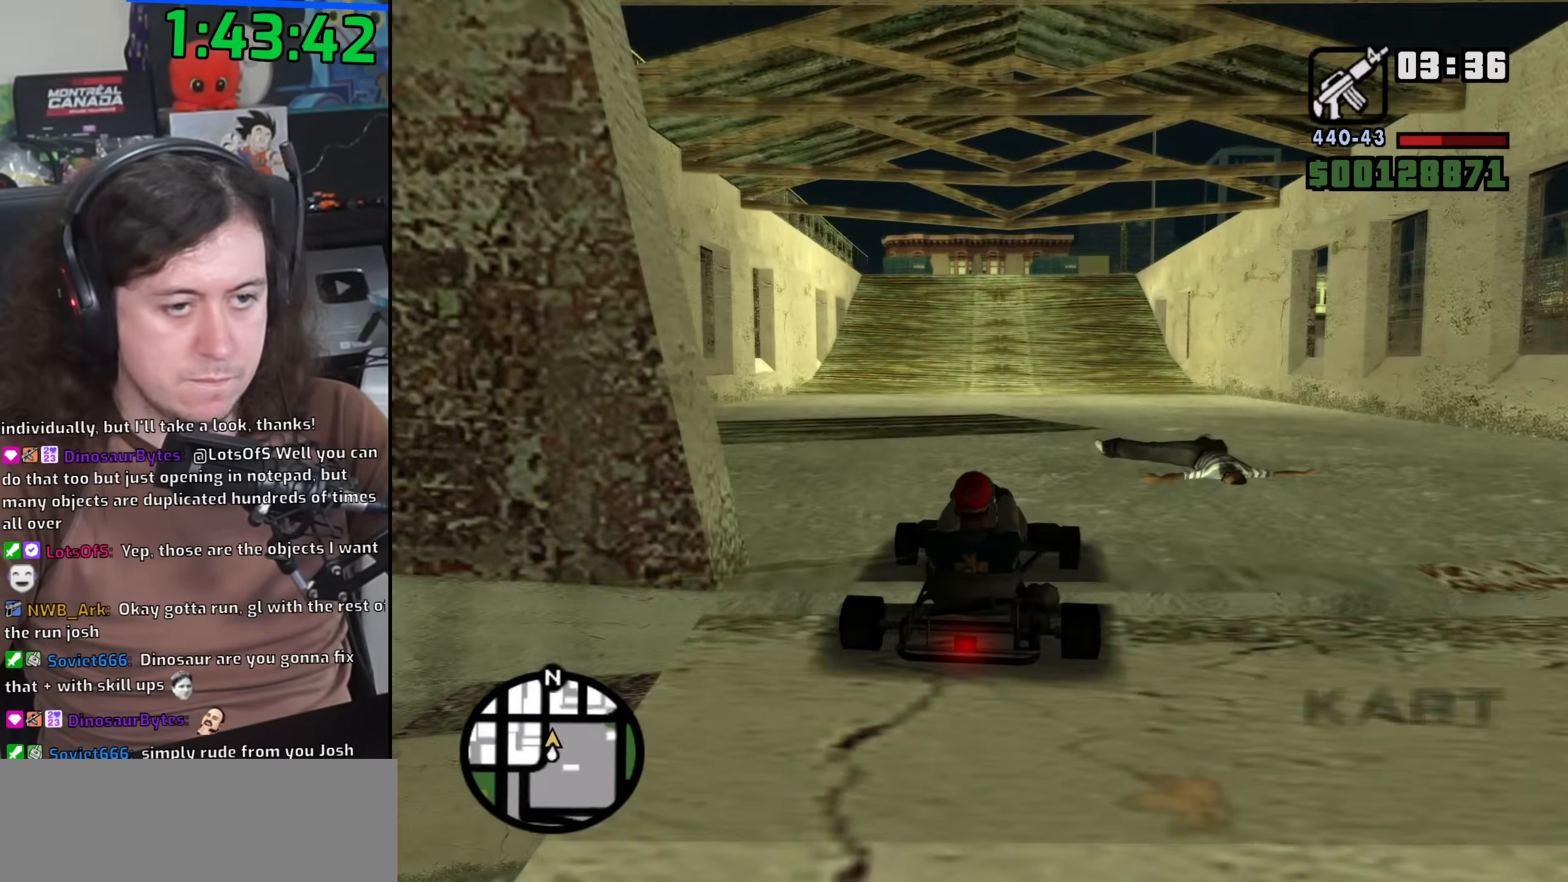
{"keys": ["w"], "mouse": [], "events": [[467, "a", "down"], [483, "a", "up"]]}
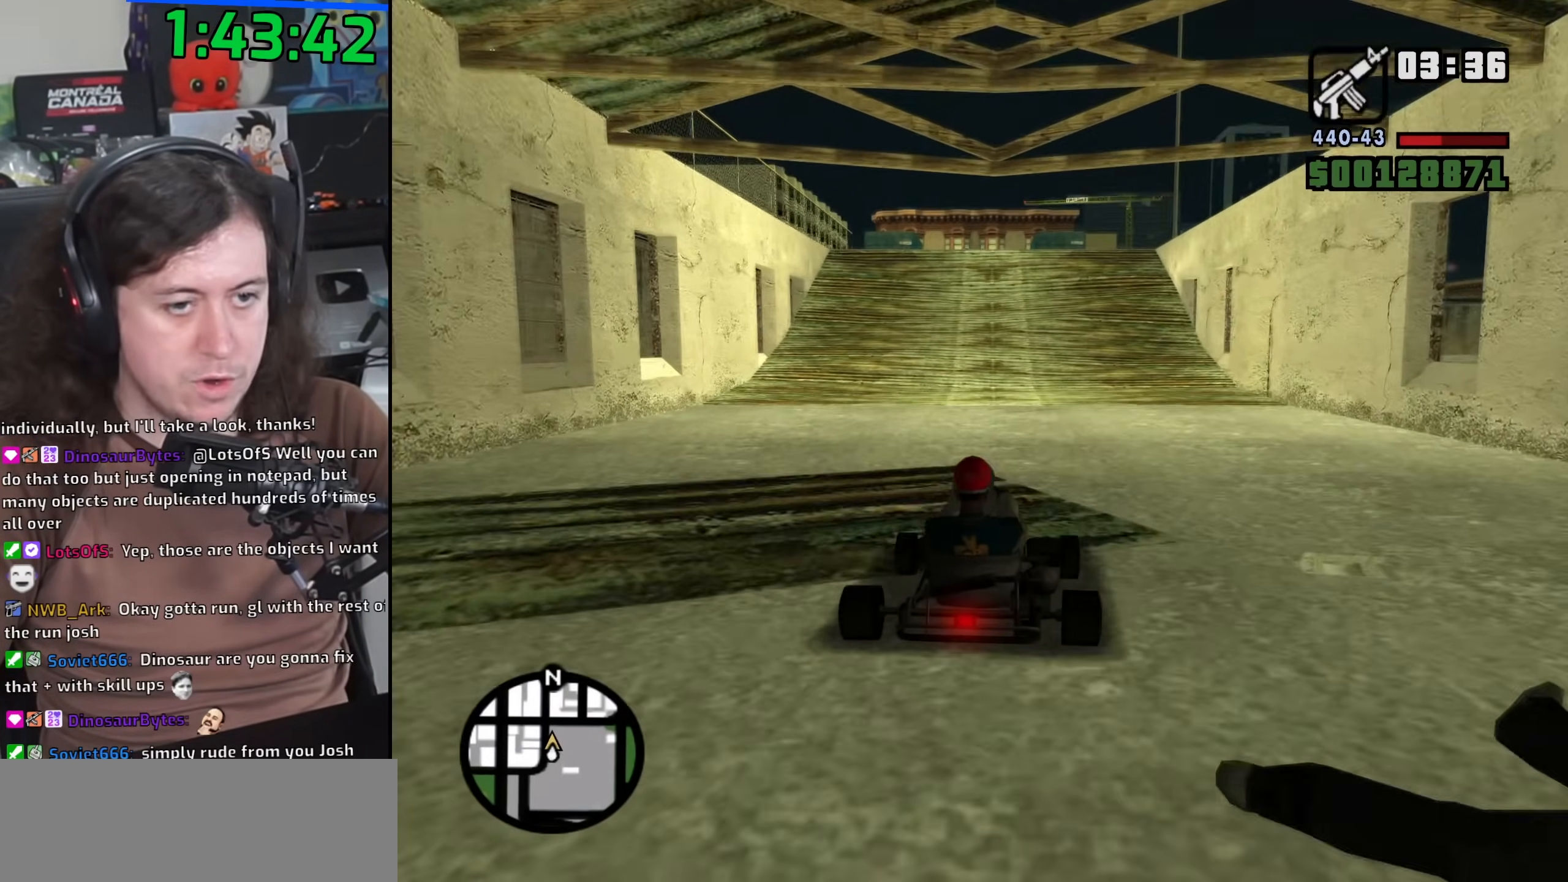
{"keys": ["w"], "mouse": [], "events": []}
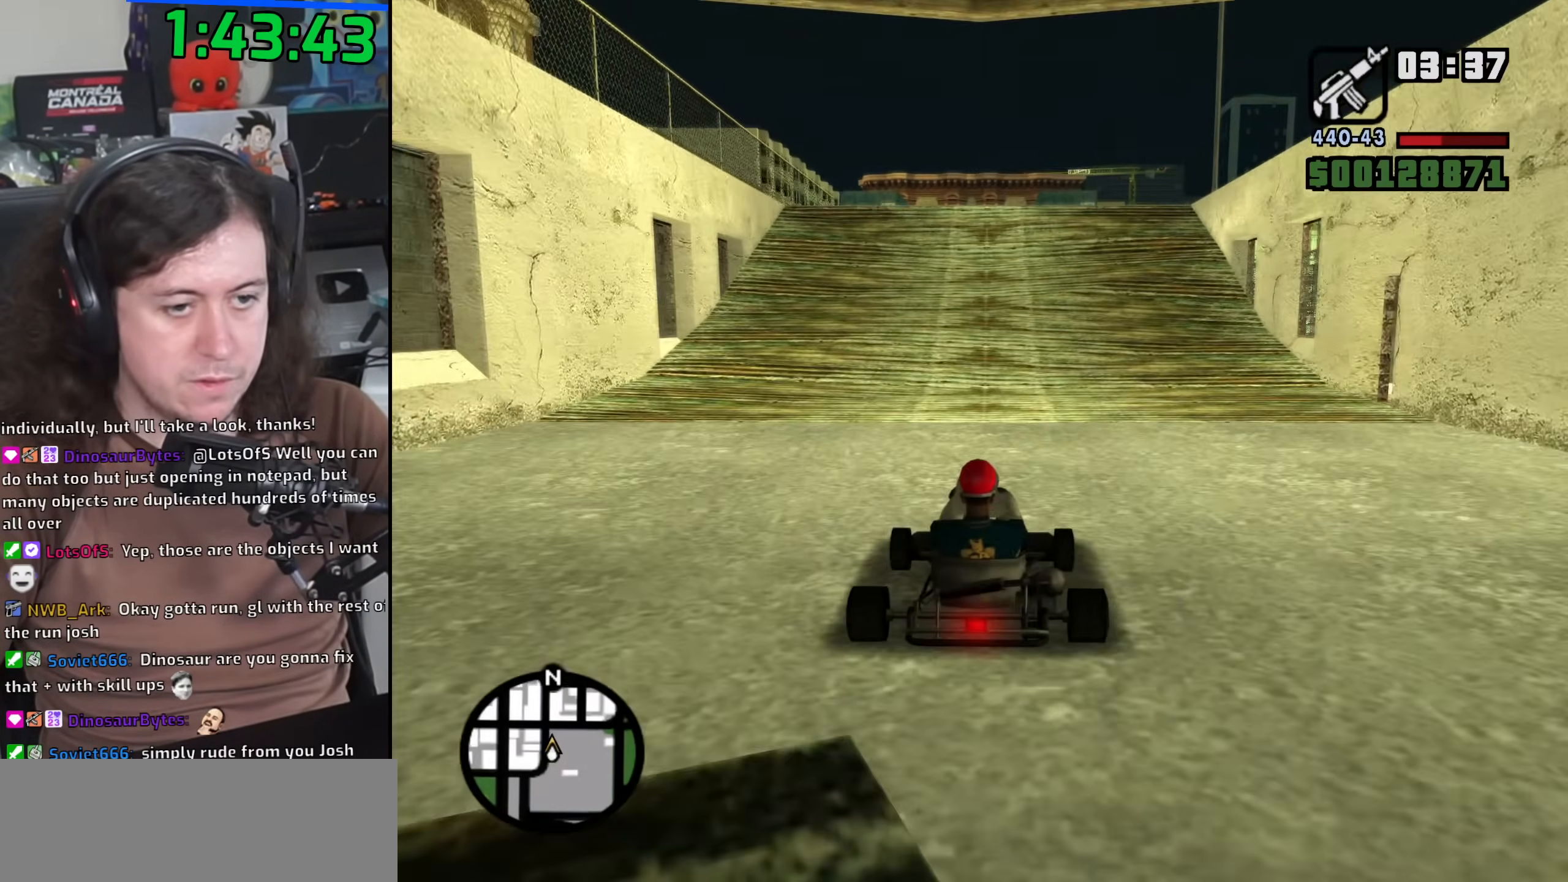
{"keys": ["w"], "mouse": [], "events": []}
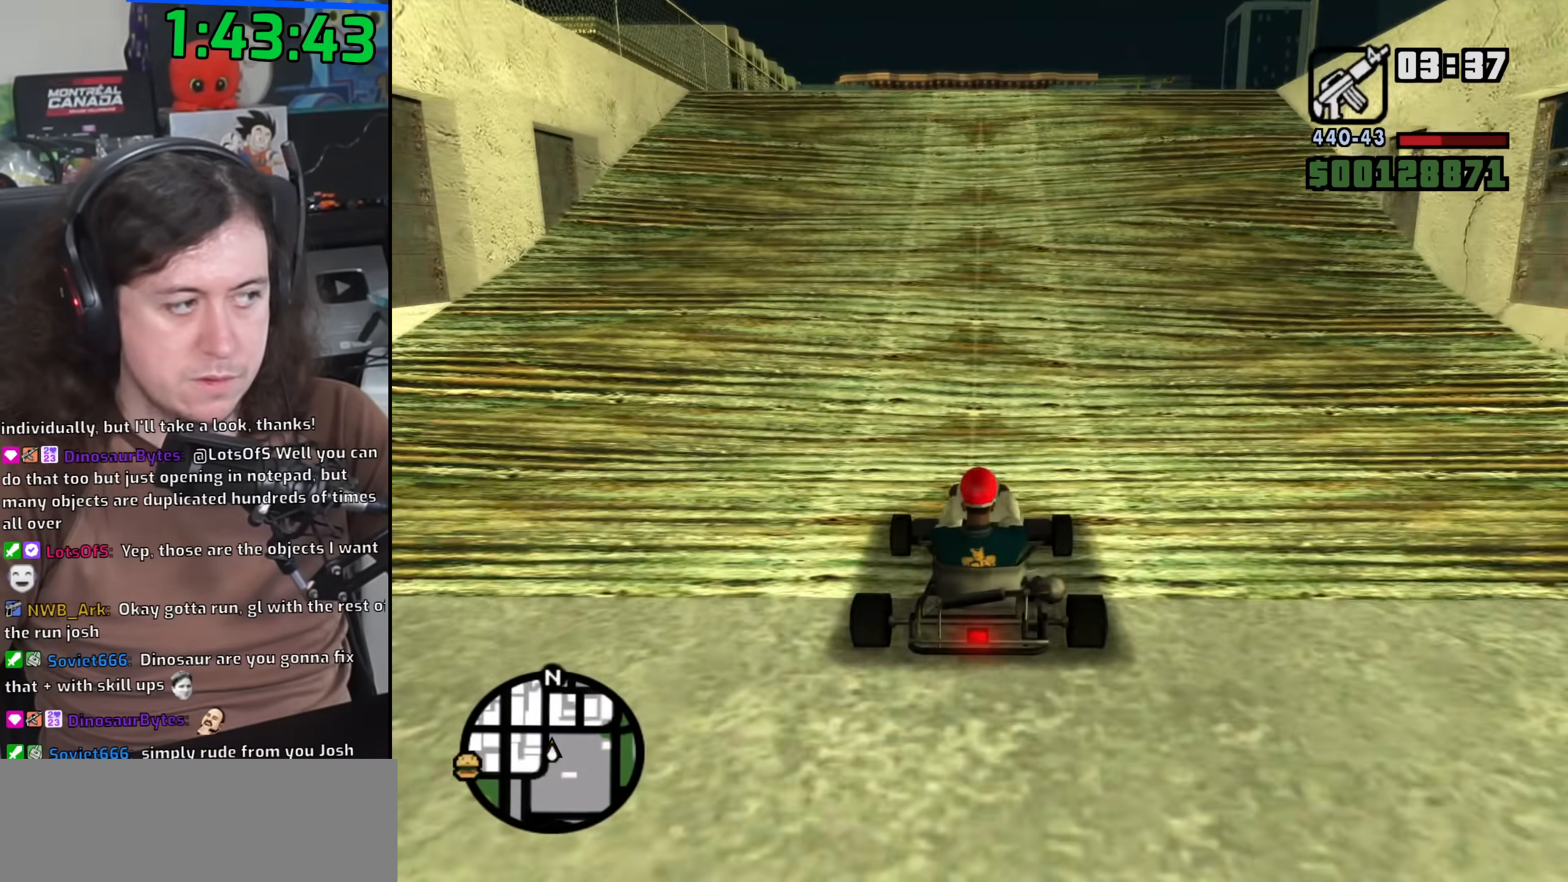
{"keys": ["w"], "mouse": [], "events": []}
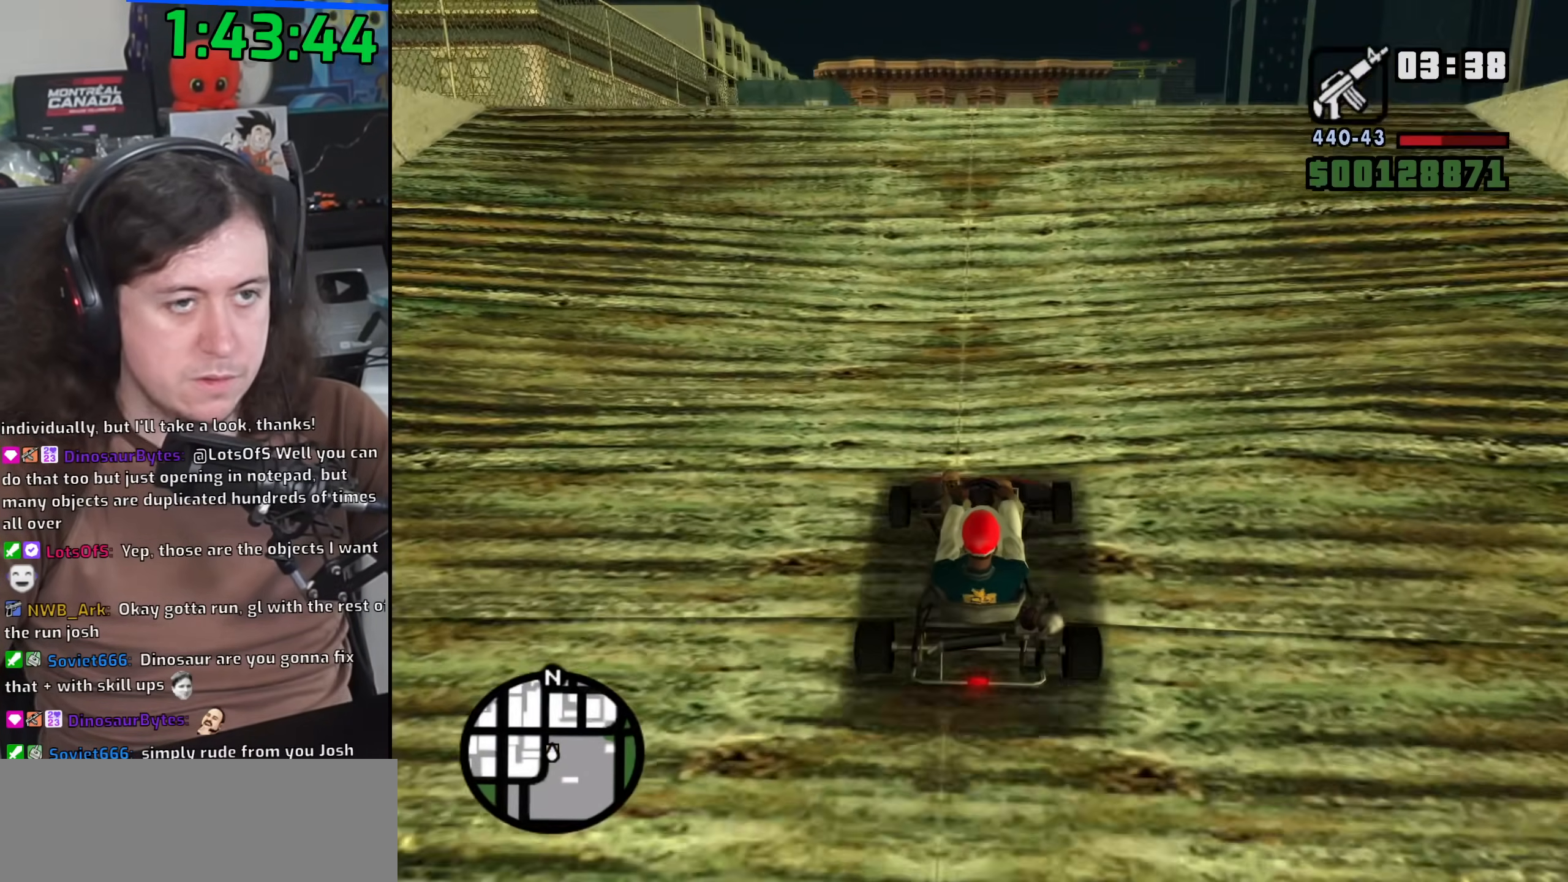
{"keys": ["w"], "mouse": [], "events": []}
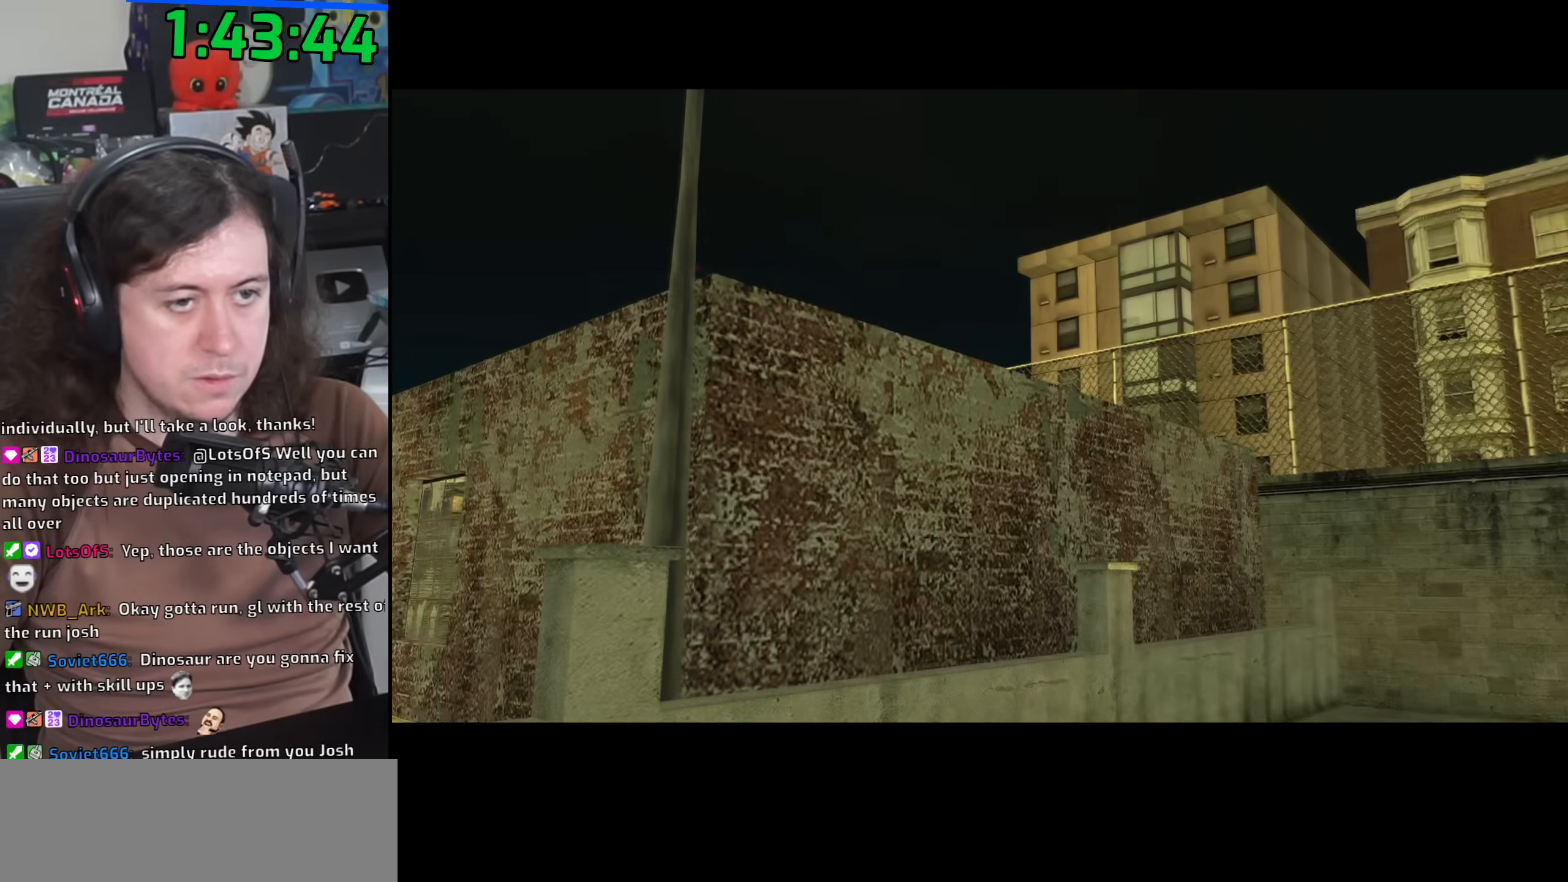
{"keys": ["w"], "mouse": [], "events": []}
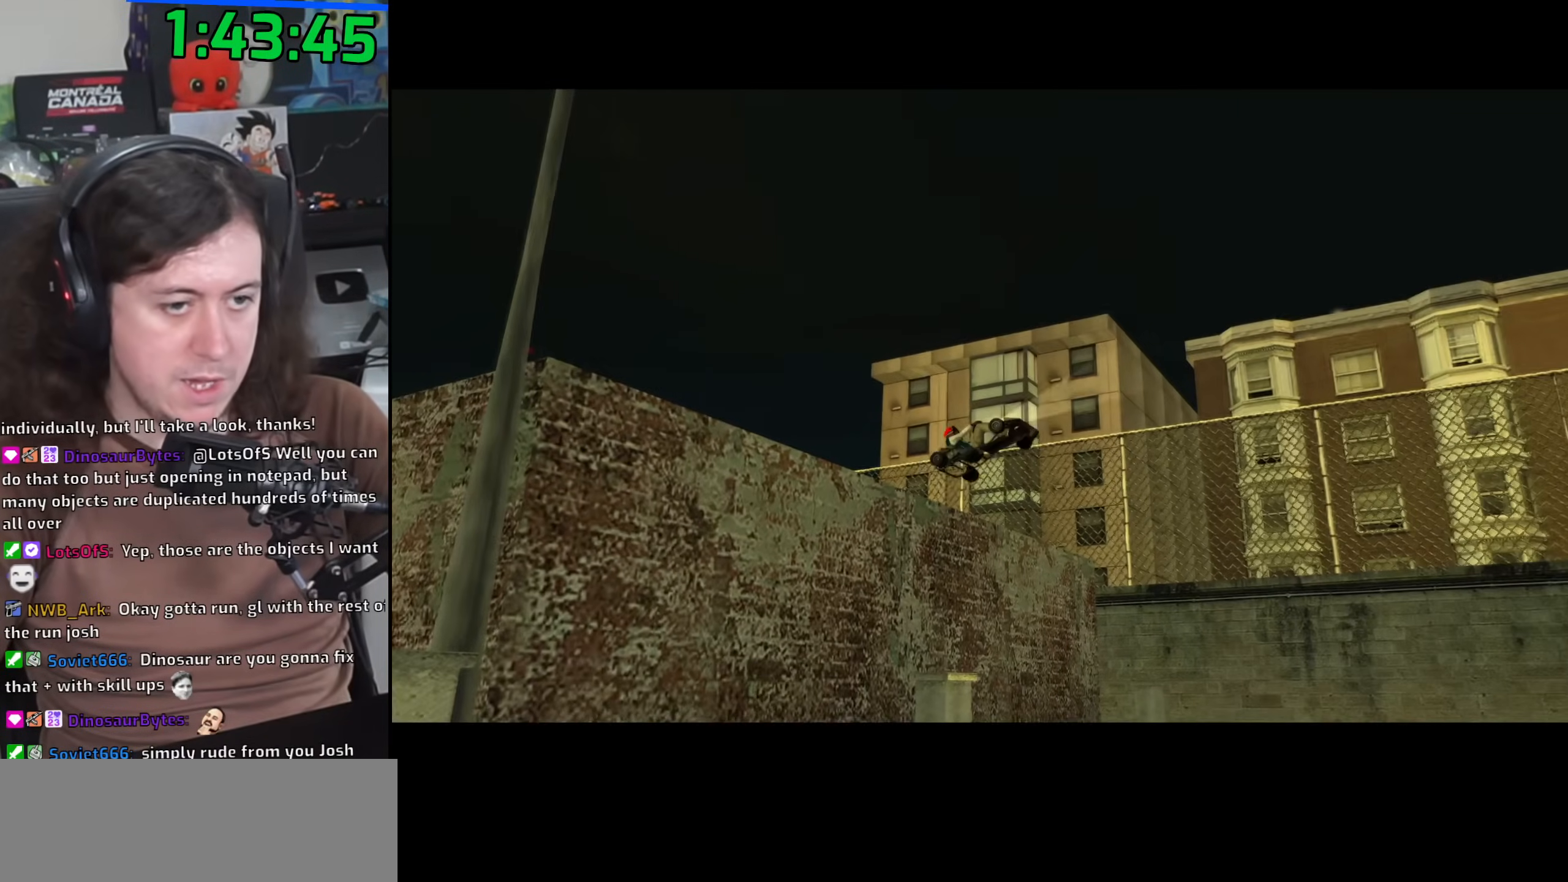
{"keys": ["w"], "mouse": [], "events": []}
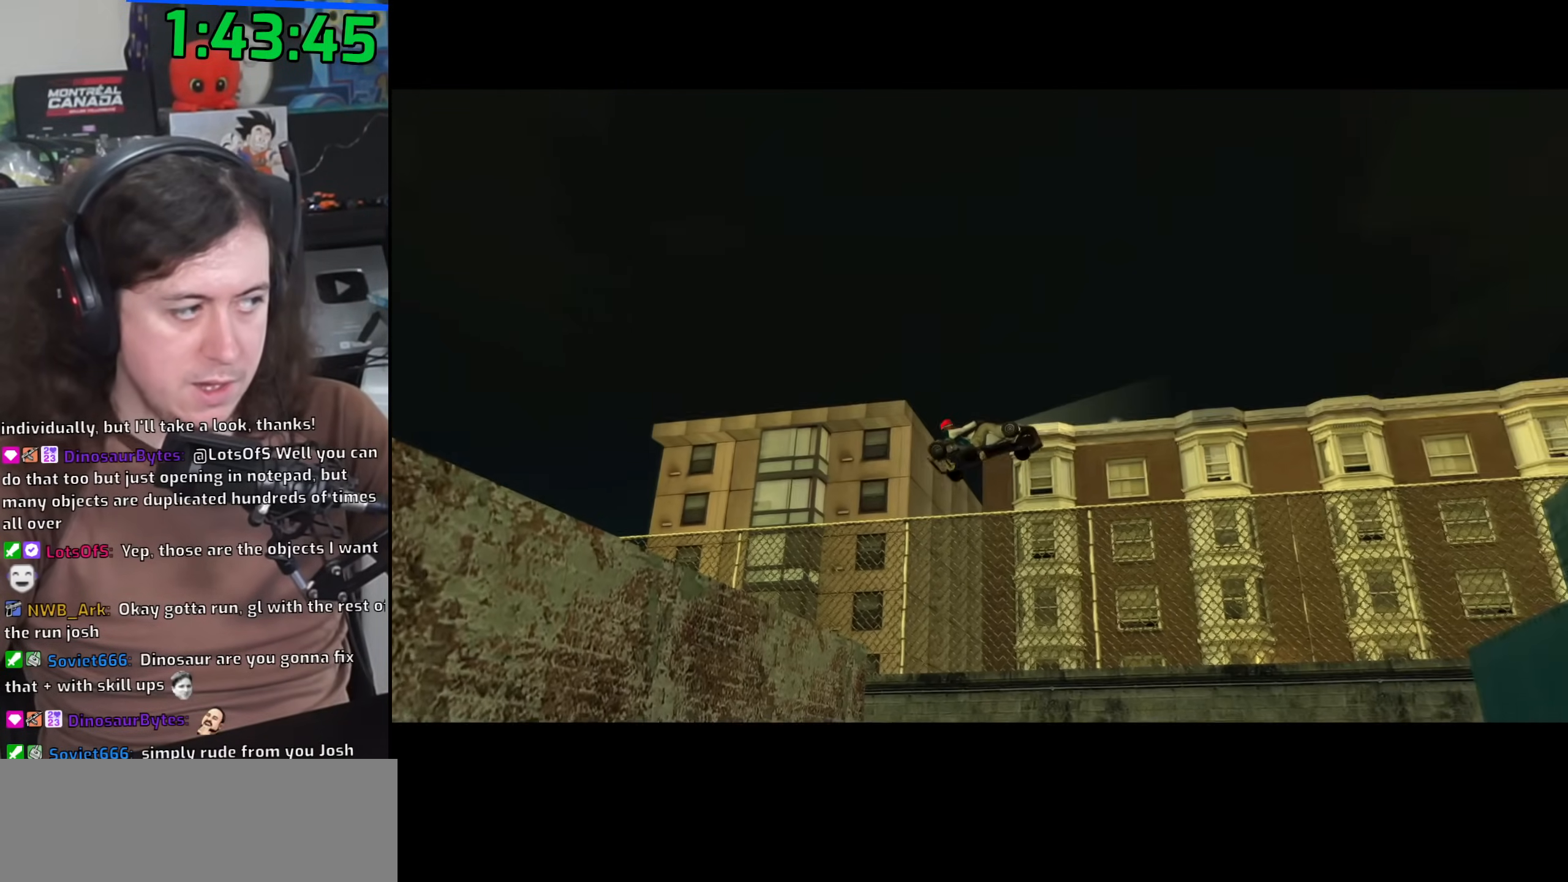
{"keys": ["w"], "mouse": [], "events": []}
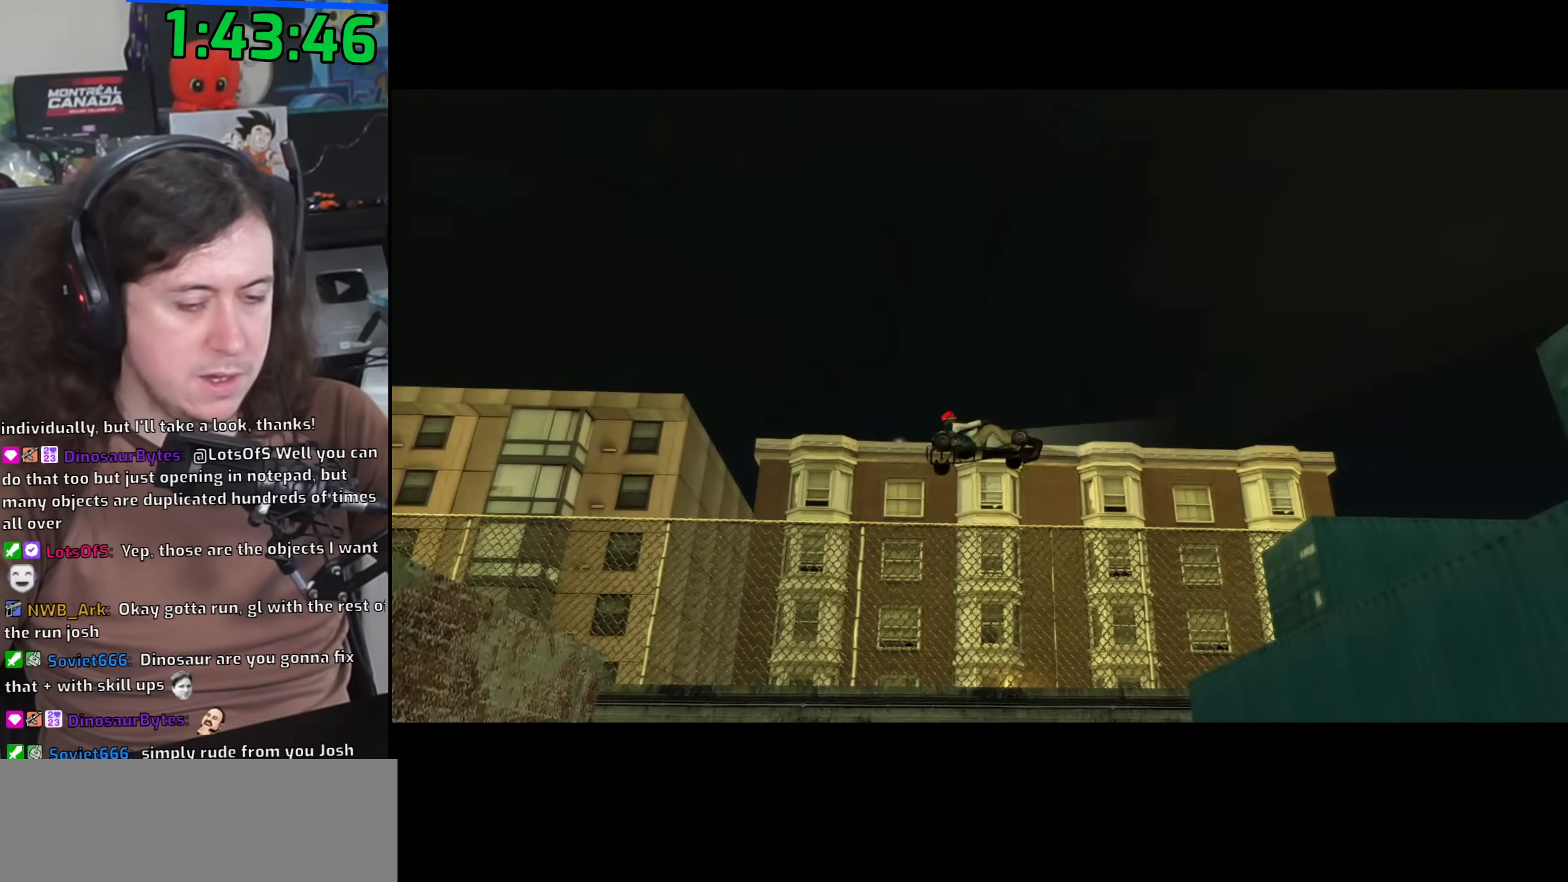
{"keys": ["w"], "mouse": [], "events": []}